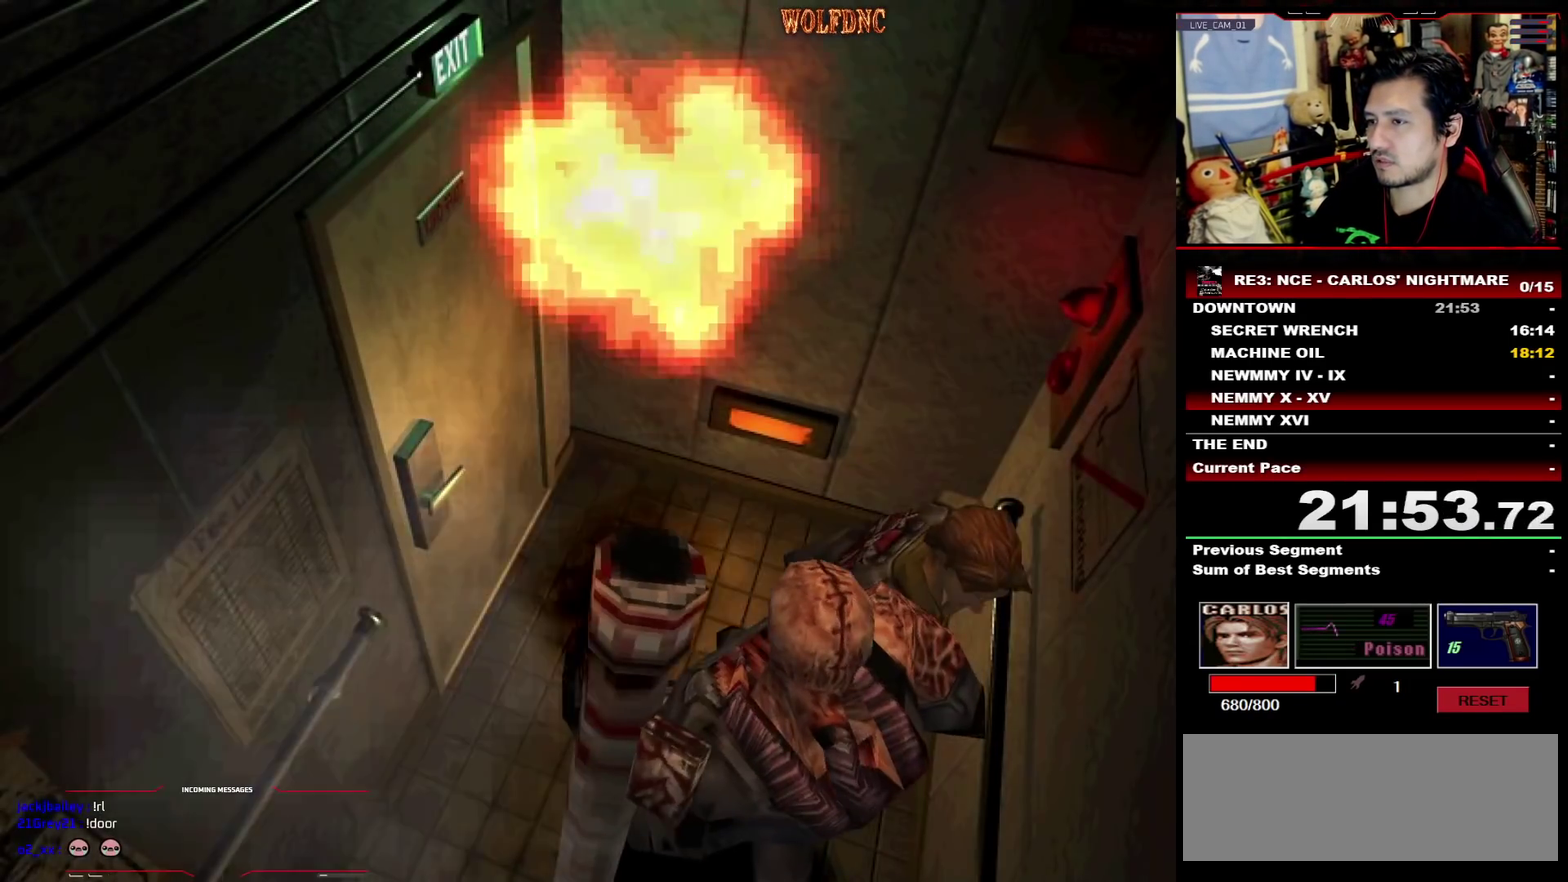
Gameplay with a controller (PlayStation layout); each line is a JSON object with the inputs held at the frame after it. "events" lists button and stick changes between this image and that frame as [ms after this image, input, new state], when the widget could be followed in between. Not read: L3 R3.
{"buttons": ["SQUARE", "DPAD_UP", "DPAD_RIGHT"], "events": [[33, "DPAD_RIGHT", "up"], [167, "DPAD_RIGHT", "down"], [300, "DPAD_RIGHT", "up"], [400, "DPAD_RIGHT", "down"]]}
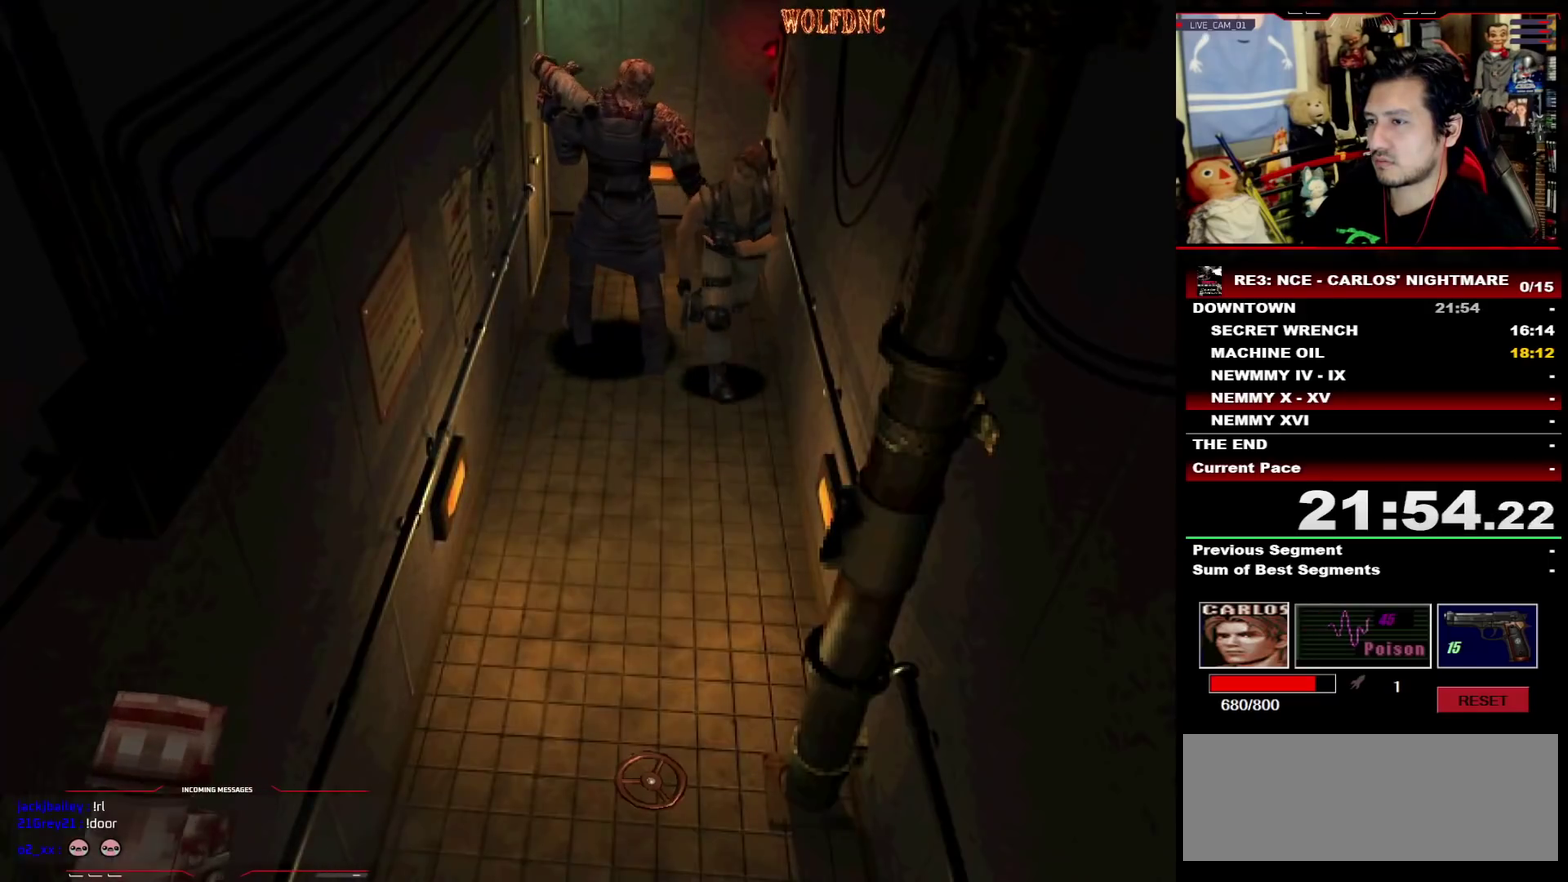
{"buttons": ["DPAD_UP", "DPAD_RIGHT"], "events": [[83, "DPAD_RIGHT", "up"], [183, "DPAD_RIGHT", "down"], [233, "DPAD_RIGHT", "up"], [317, "DPAD_RIGHT", "down"], [467, "SQUARE", "up"]]}
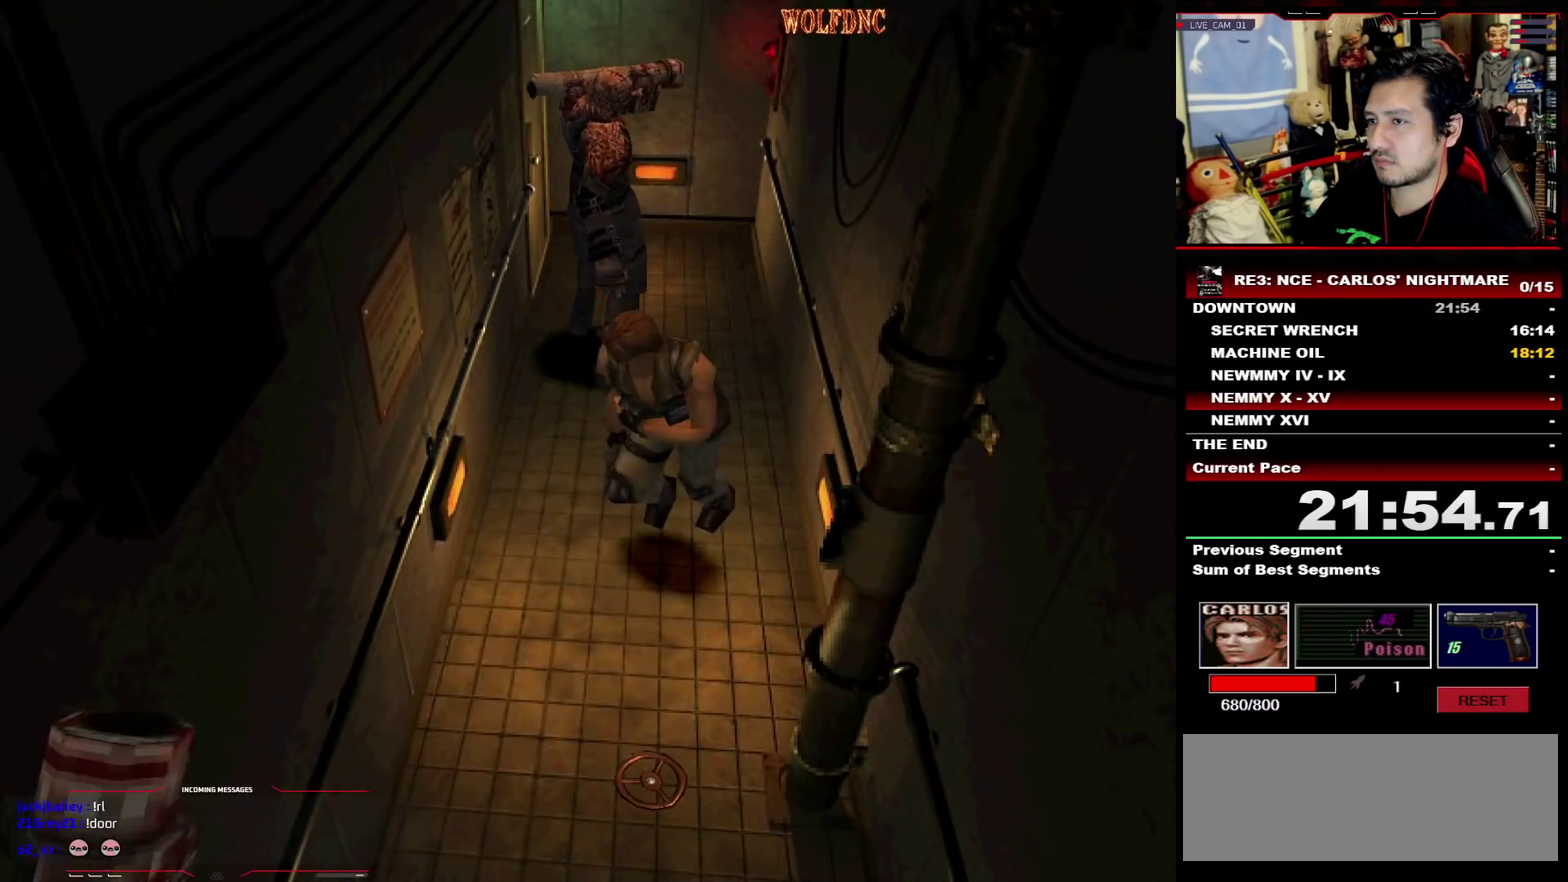
{"buttons": ["CROSS", "R1", "DPAD_LEFT"], "events": [[17, "DPAD_UP", "up"], [250, "CROSS", "down"], [250, "DPAD_UP", "down"], [250, "R1", "down"], [383, "DPAD_UP", "up"], [483, "DPAD_LEFT", "down"], [483, "DPAD_RIGHT", "up"]]}
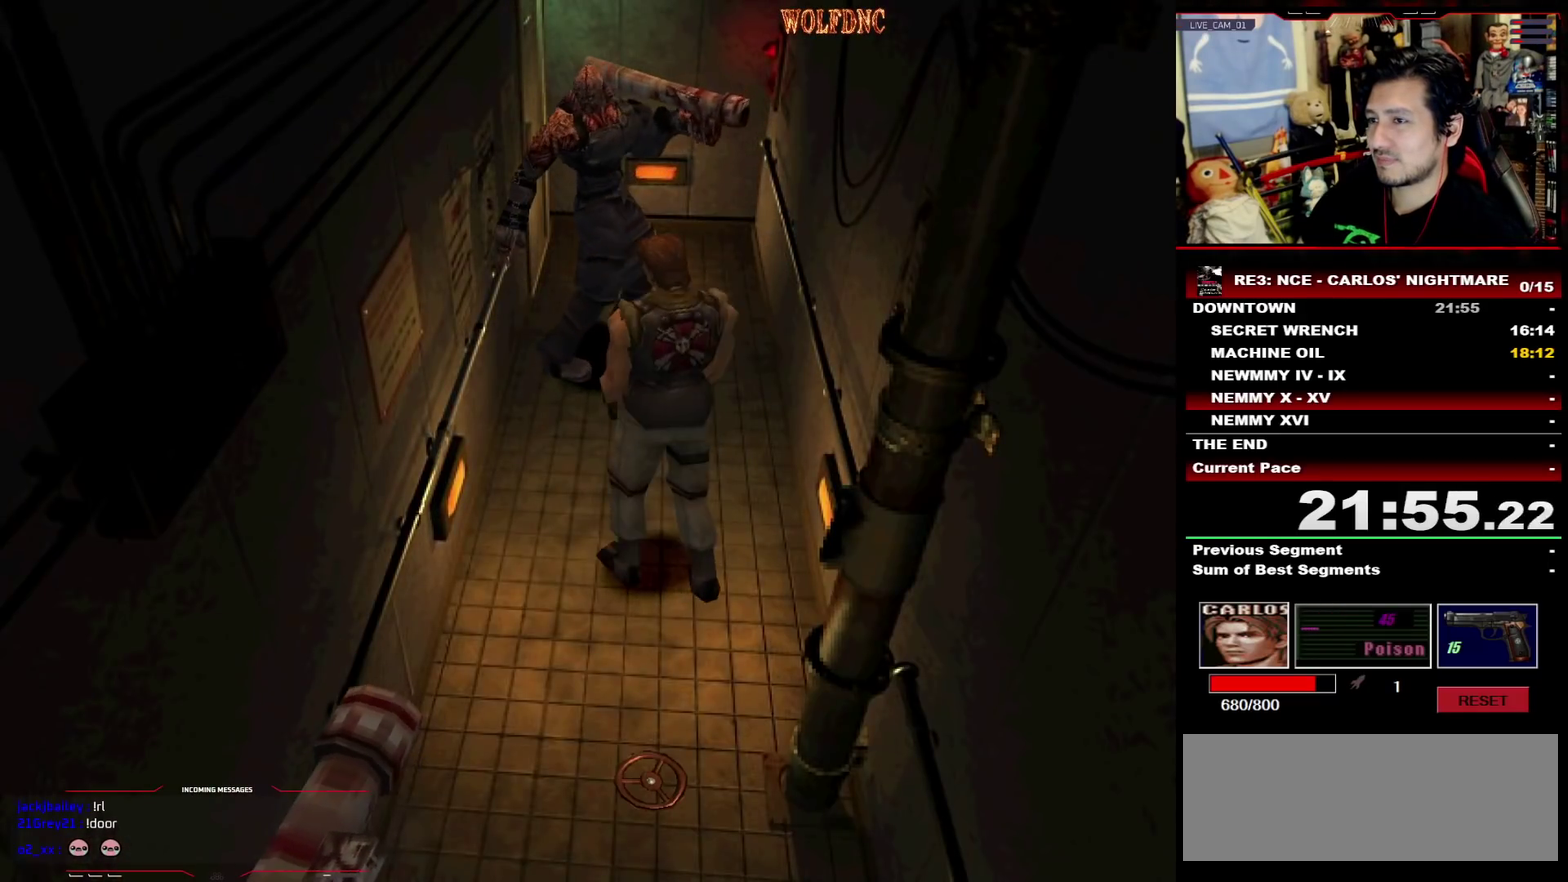
{"buttons": ["DPAD_DOWN", "DPAD_LEFT"]}
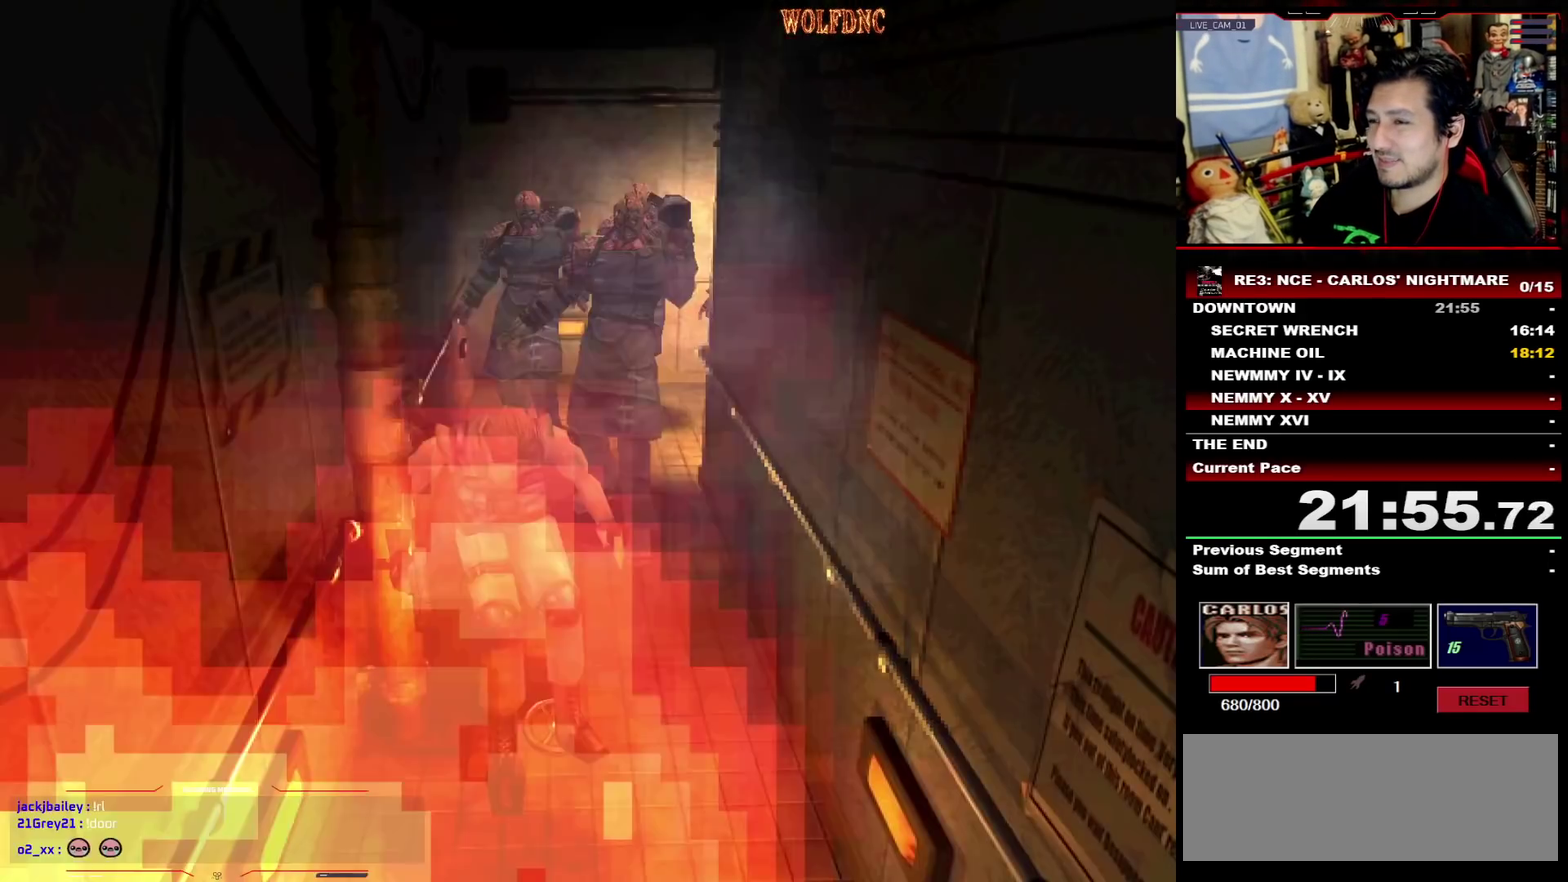
{"buttons": ["CIRCLE", "SQUARE", "DPAD_UP", "DPAD_LEFT"]}
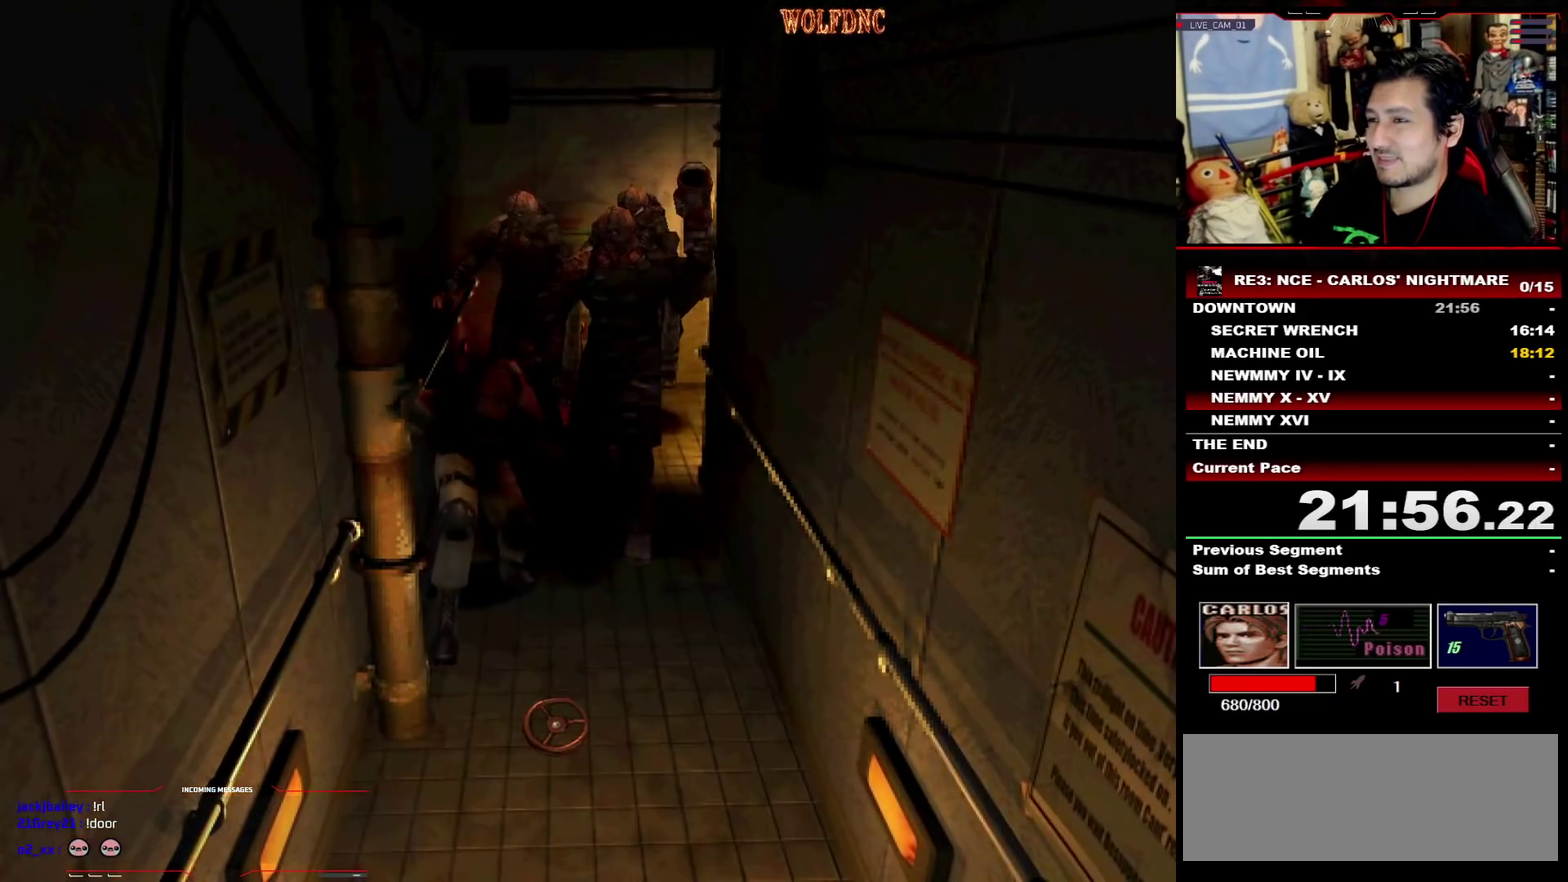
{"buttons": ["CIRCLE", "DPAD_UP", "DPAD_LEFT"], "events": [[50, "CIRCLE", "up"], [100, "CIRCLE", "down"], [150, "CIRCLE", "up"], [200, "SQUARE", "up"], [333, "CIRCLE", "down"]]}
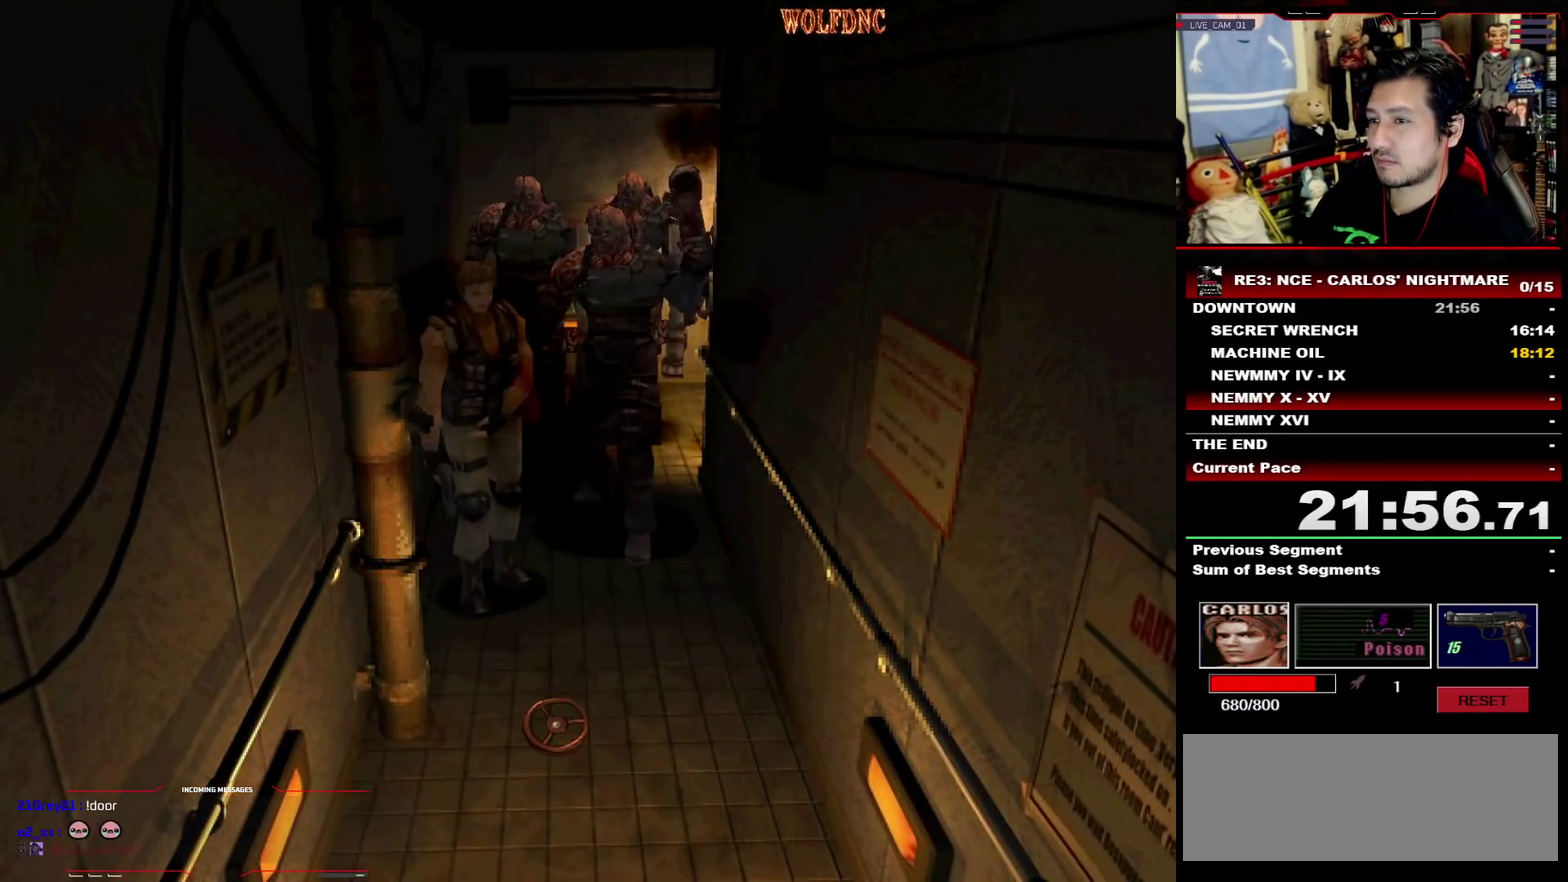
{"buttons": [], "events": [[117, "CIRCLE", "up"], [167, "CIRCLE", "down"], [167, "DPAD_LEFT", "up"], [217, "CIRCLE", "up"], [217, "DPAD_UP", "up"]]}
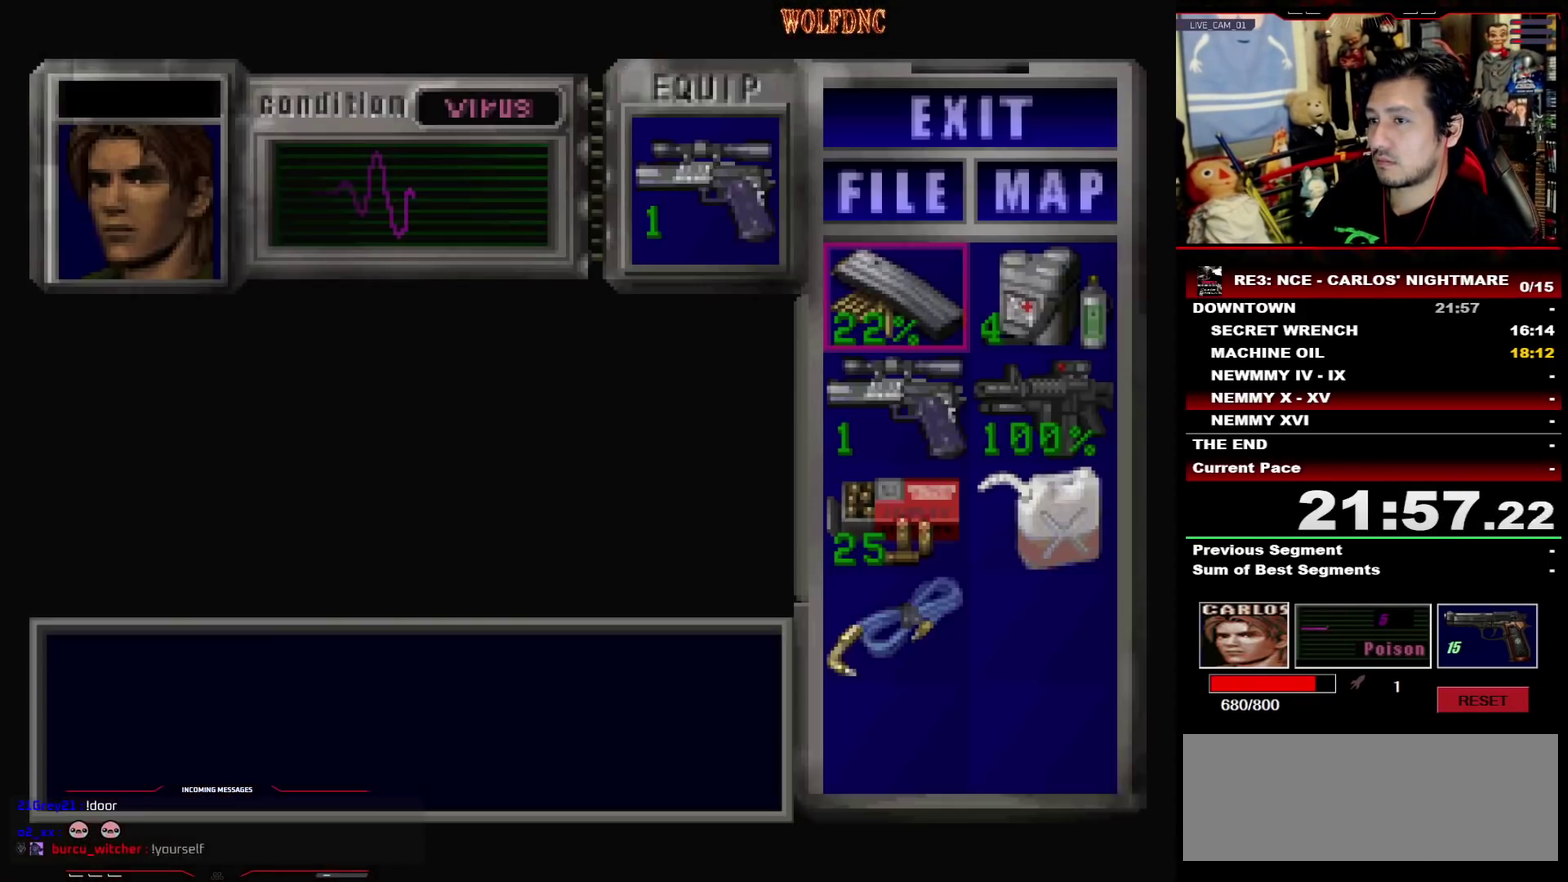
{"buttons": ["DPAD_DOWN"], "events": [[417, "DPAD_DOWN", "down"]]}
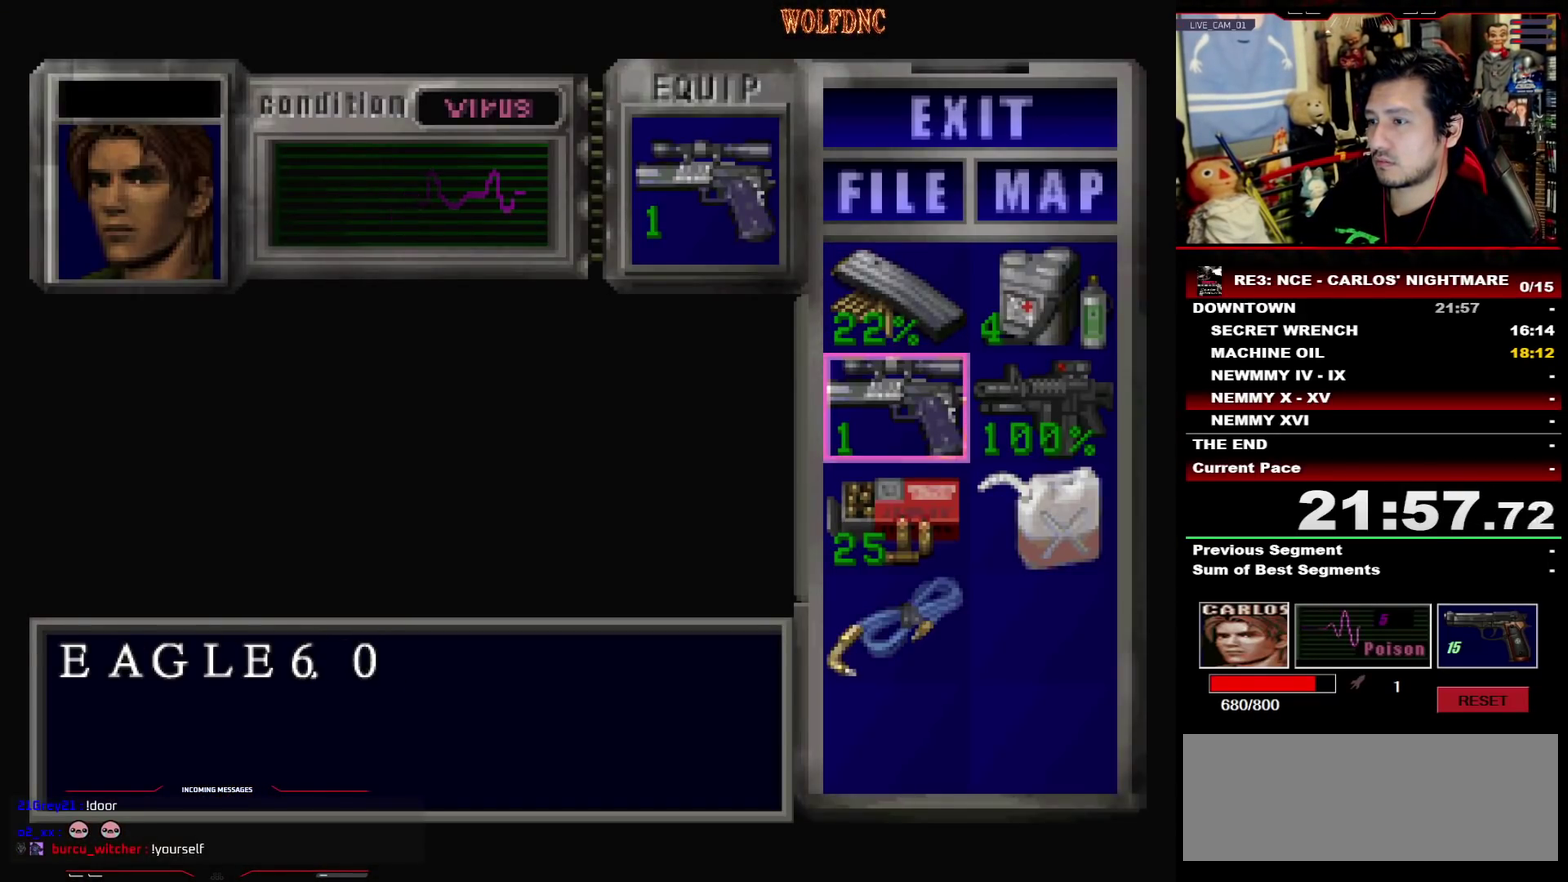
{"buttons": ["CROSS"], "events": [[17, "DPAD_DOWN", "up"], [150, "DPAD_RIGHT", "down"], [200, "DPAD_UP", "down"], [250, "DPAD_RIGHT", "up"], [283, "DPAD_UP", "up"], [333, "CROSS", "down"]]}
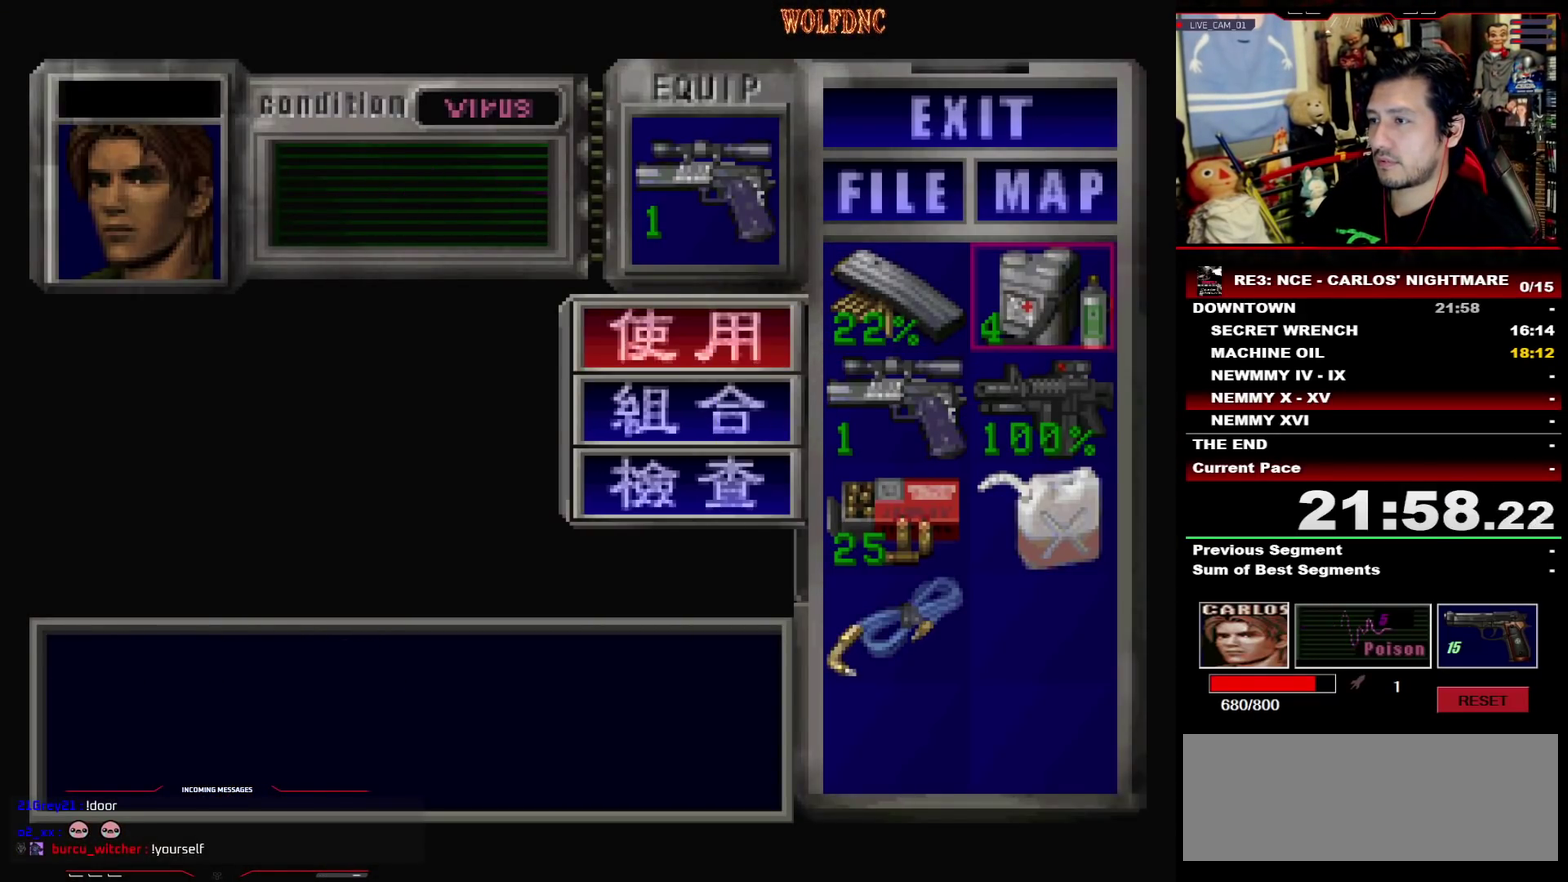
{"buttons": ["CROSS"], "events": []}
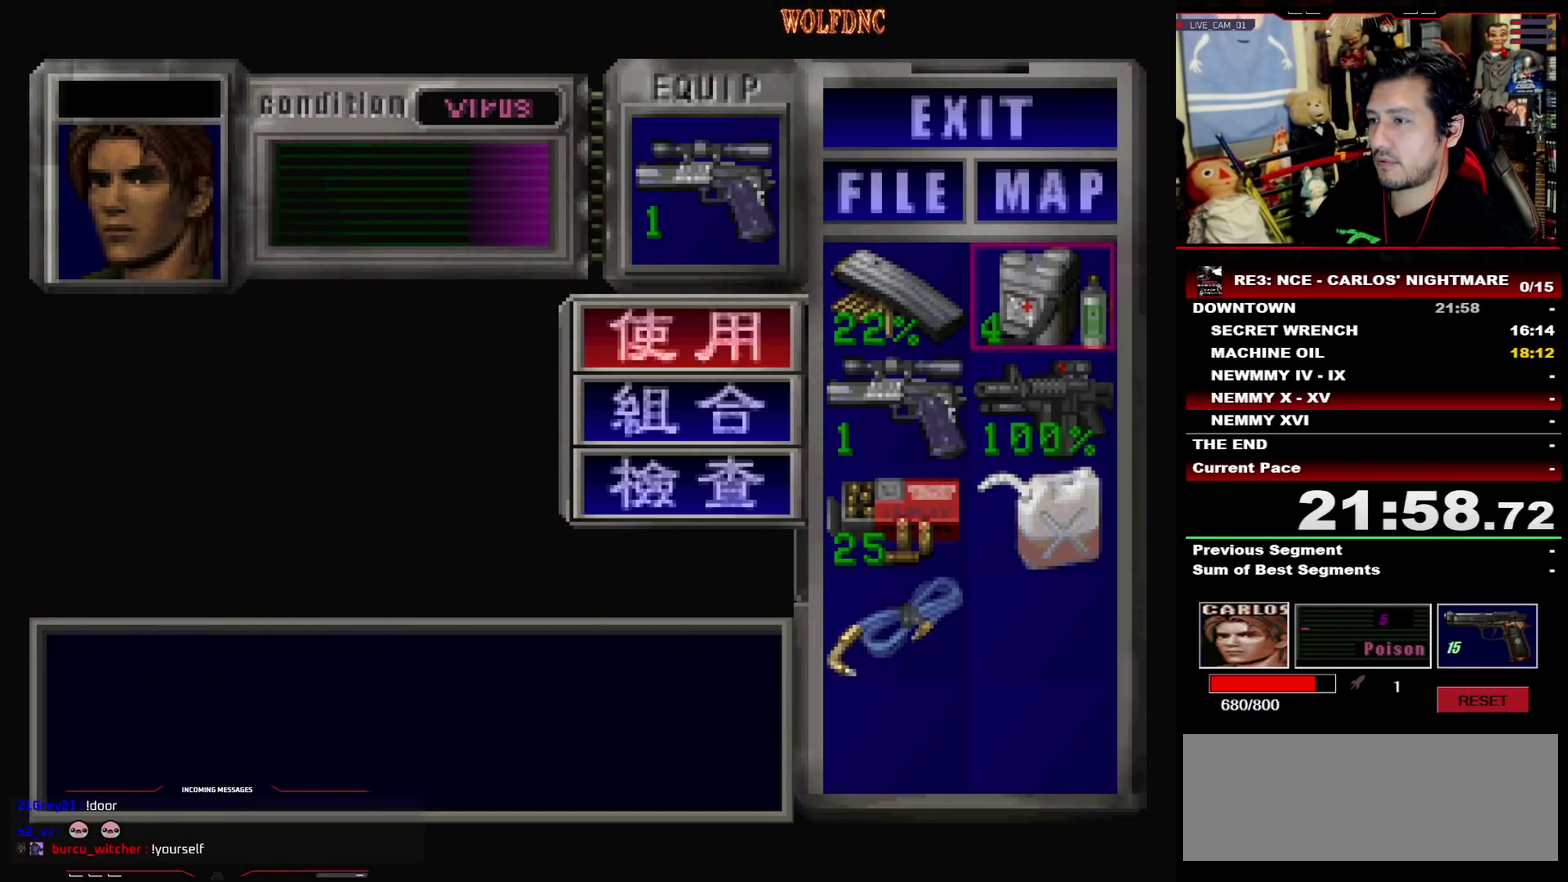
{"buttons": [], "events": [[83, "CROSS", "up"]]}
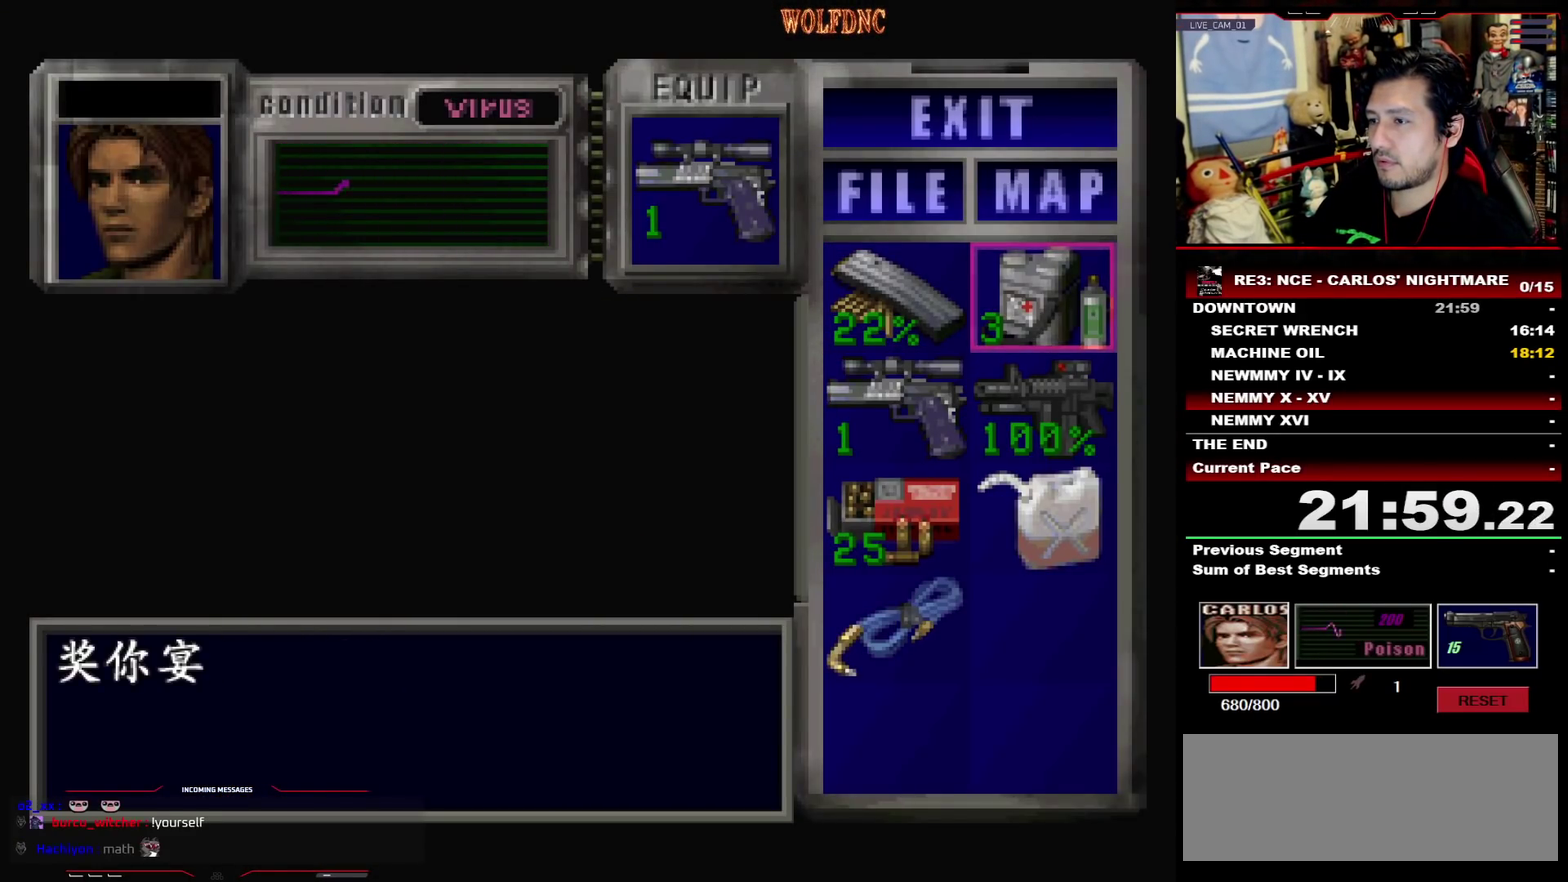
{"buttons": ["CROSS", "R1", "DPAD_DOWN", "DPAD_LEFT"], "events": [[50, "SQUARE", "down"], [200, "DPAD_LEFT", "down"], [200, "R1", "down"], [200, "SQUARE", "up"], [283, "DPAD_DOWN", "down"], [333, "CROSS", "down"]]}
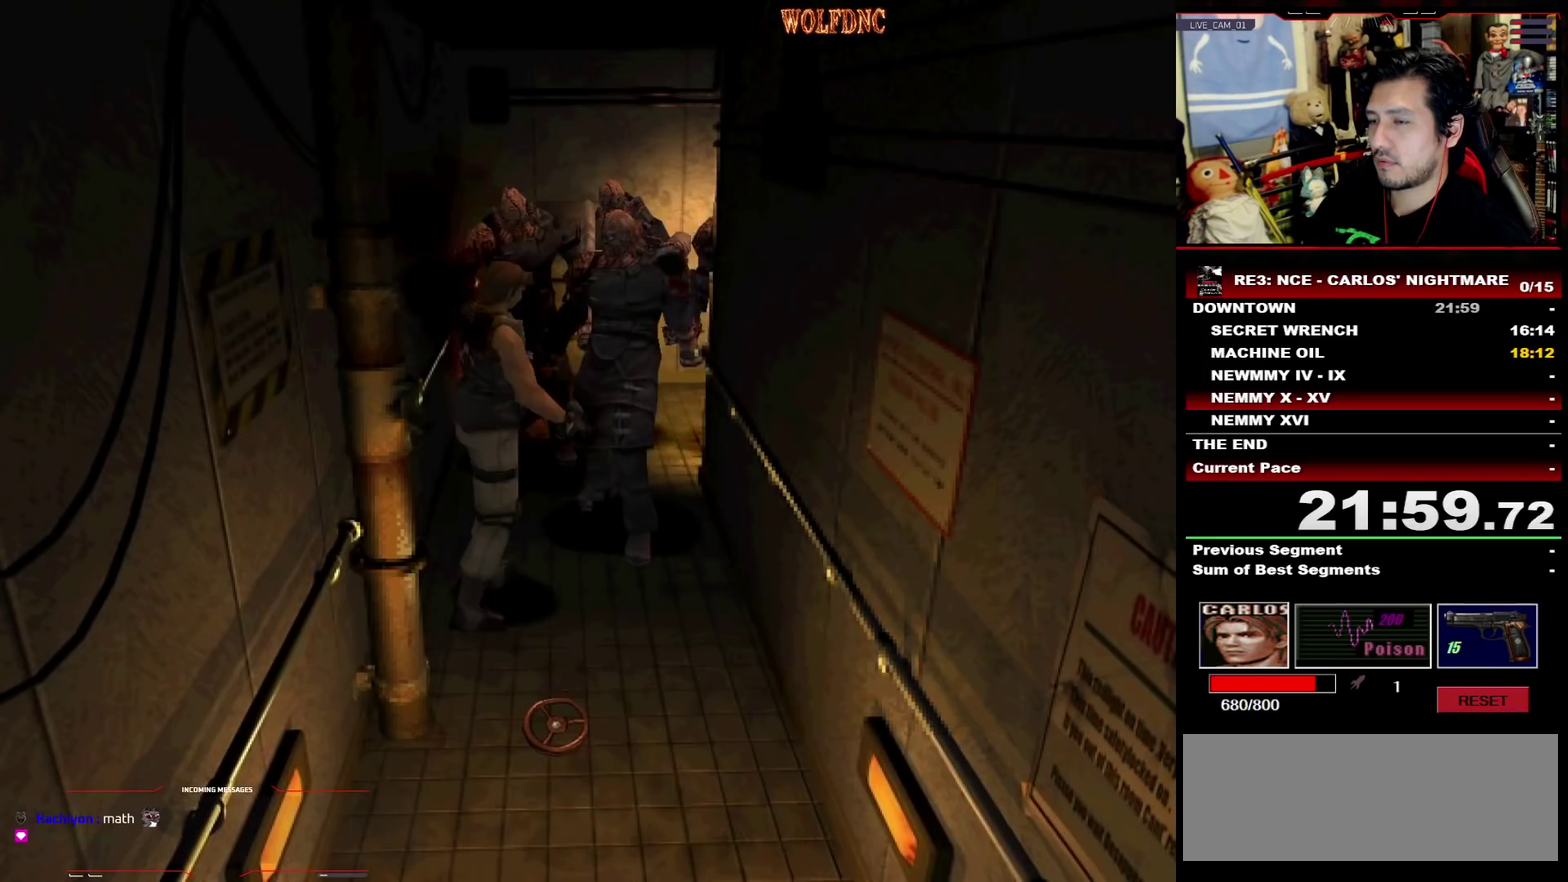
{"buttons": ["R1", "DPAD_DOWN"], "events": [[217, "CROSS", "up"], [267, "CROSS", "down"], [300, "DPAD_LEFT", "up"], [350, "CROSS", "up"], [400, "CROSS", "down"], [483, "CROSS", "up"]]}
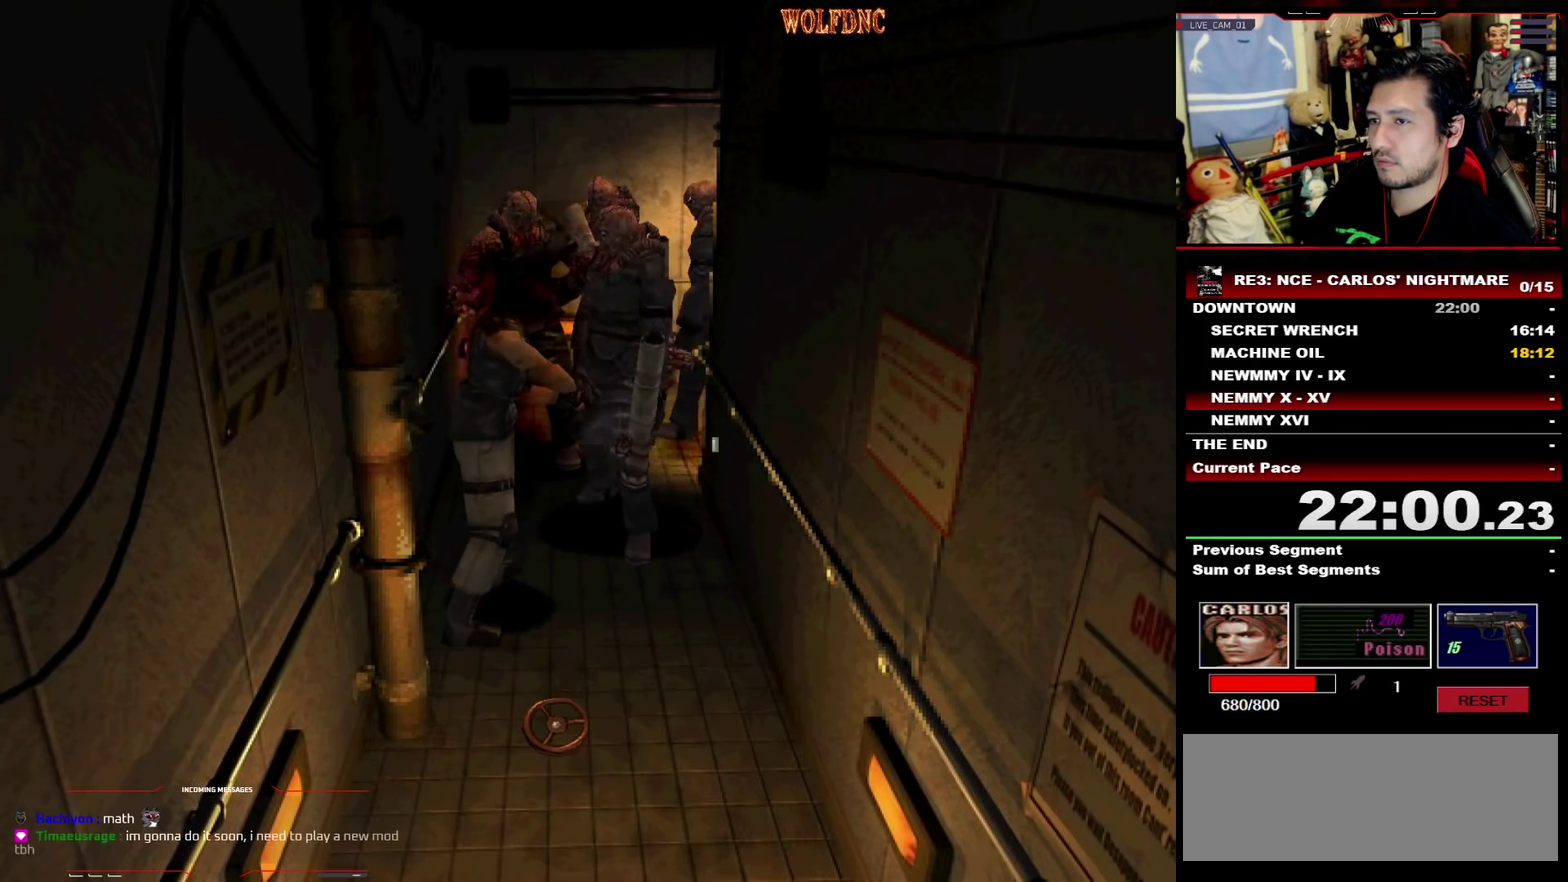
{"buttons": [], "events": [[33, "CROSS", "down"], [83, "CROSS", "up"], [133, "CROSS", "down"], [233, "CROSS", "up"], [283, "CROSS", "down"], [367, "CROSS", "up"], [417, "DPAD_DOWN", "up"], [417, "R1", "up"]]}
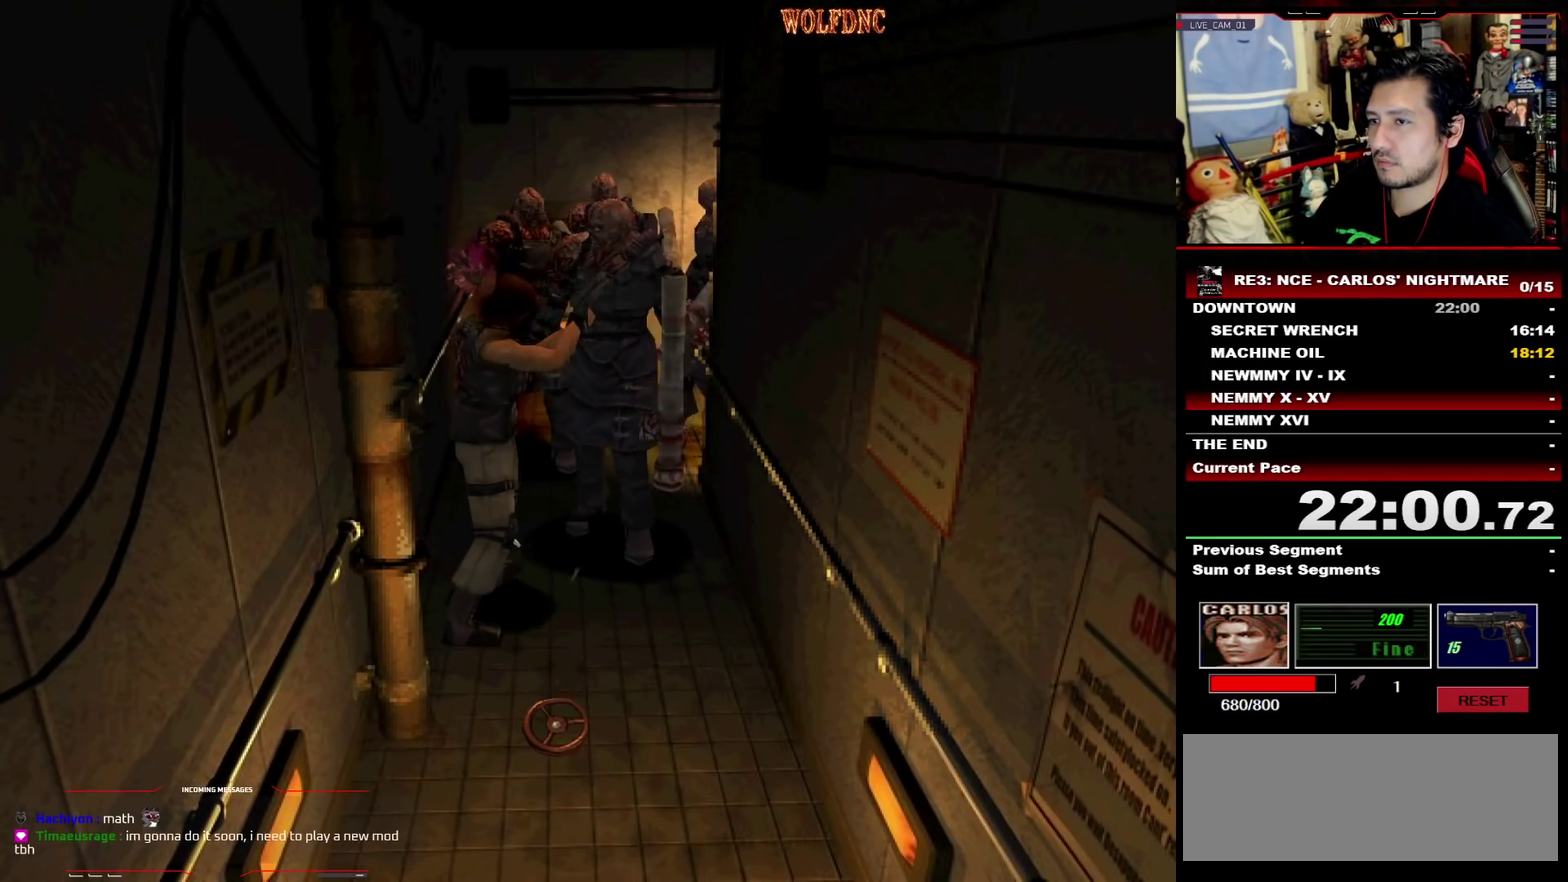
{"buttons": ["DPAD_DOWN", "DPAD_LEFT"], "events": [[250, "DPAD_LEFT", "down"], [383, "DPAD_DOWN", "down"]]}
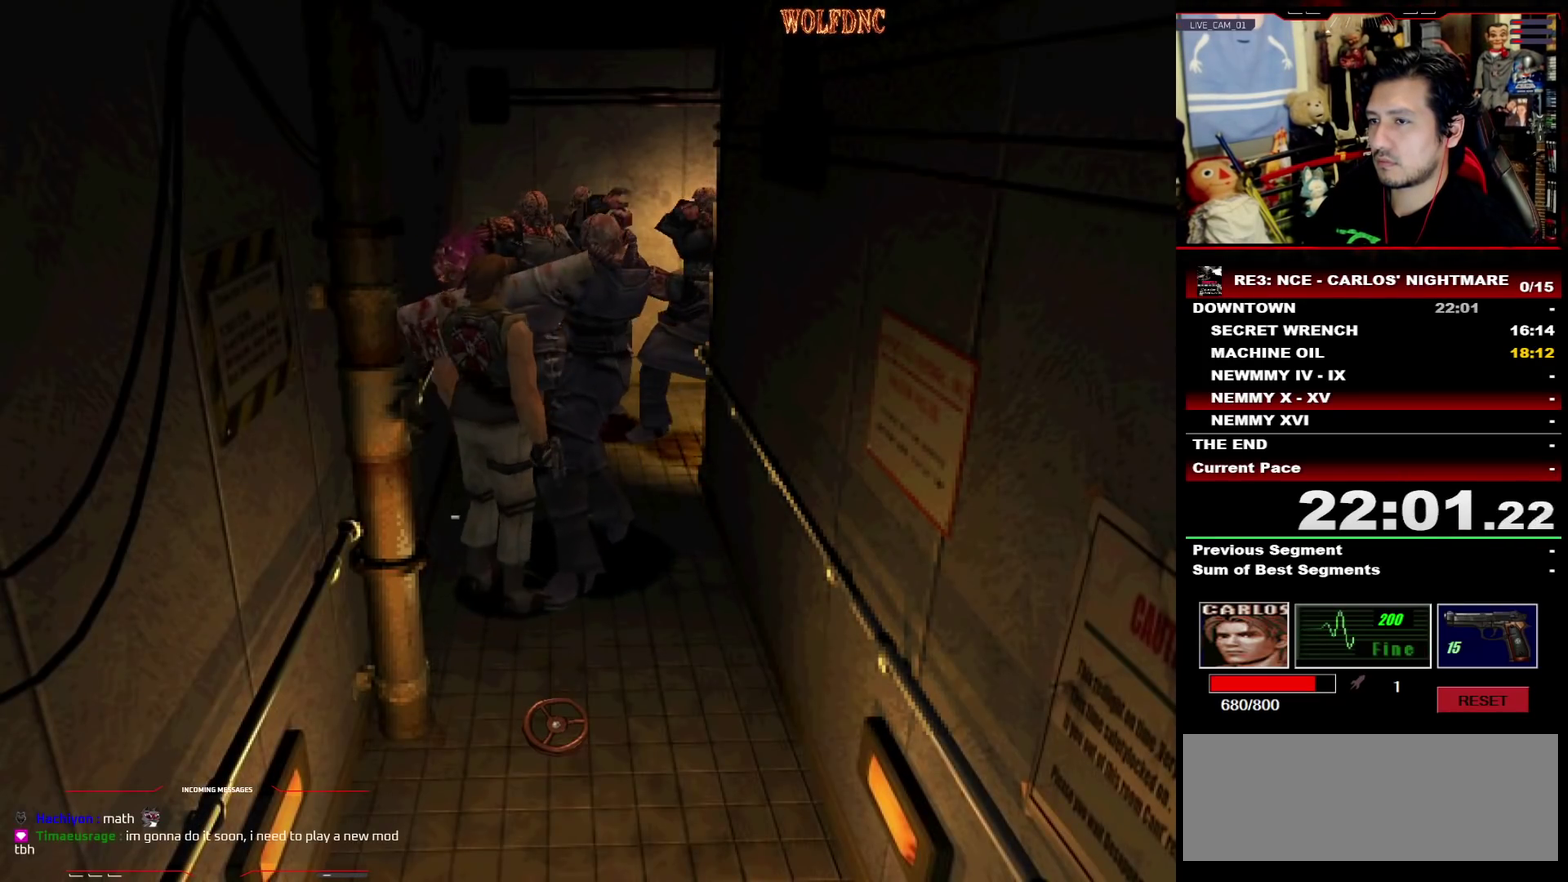
{"buttons": ["DPAD_LEFT"], "events": [[33, "SQUARE", "down"], [67, "DPAD_LEFT", "up"], [117, "DPAD_DOWN", "up"], [117, "SQUARE", "up"], [217, "DPAD_LEFT", "down"], [217, "SQUARE", "down"], [267, "DPAD_UP", "down"], [450, "DPAD_UP", "up"], [500, "SQUARE", "up"]]}
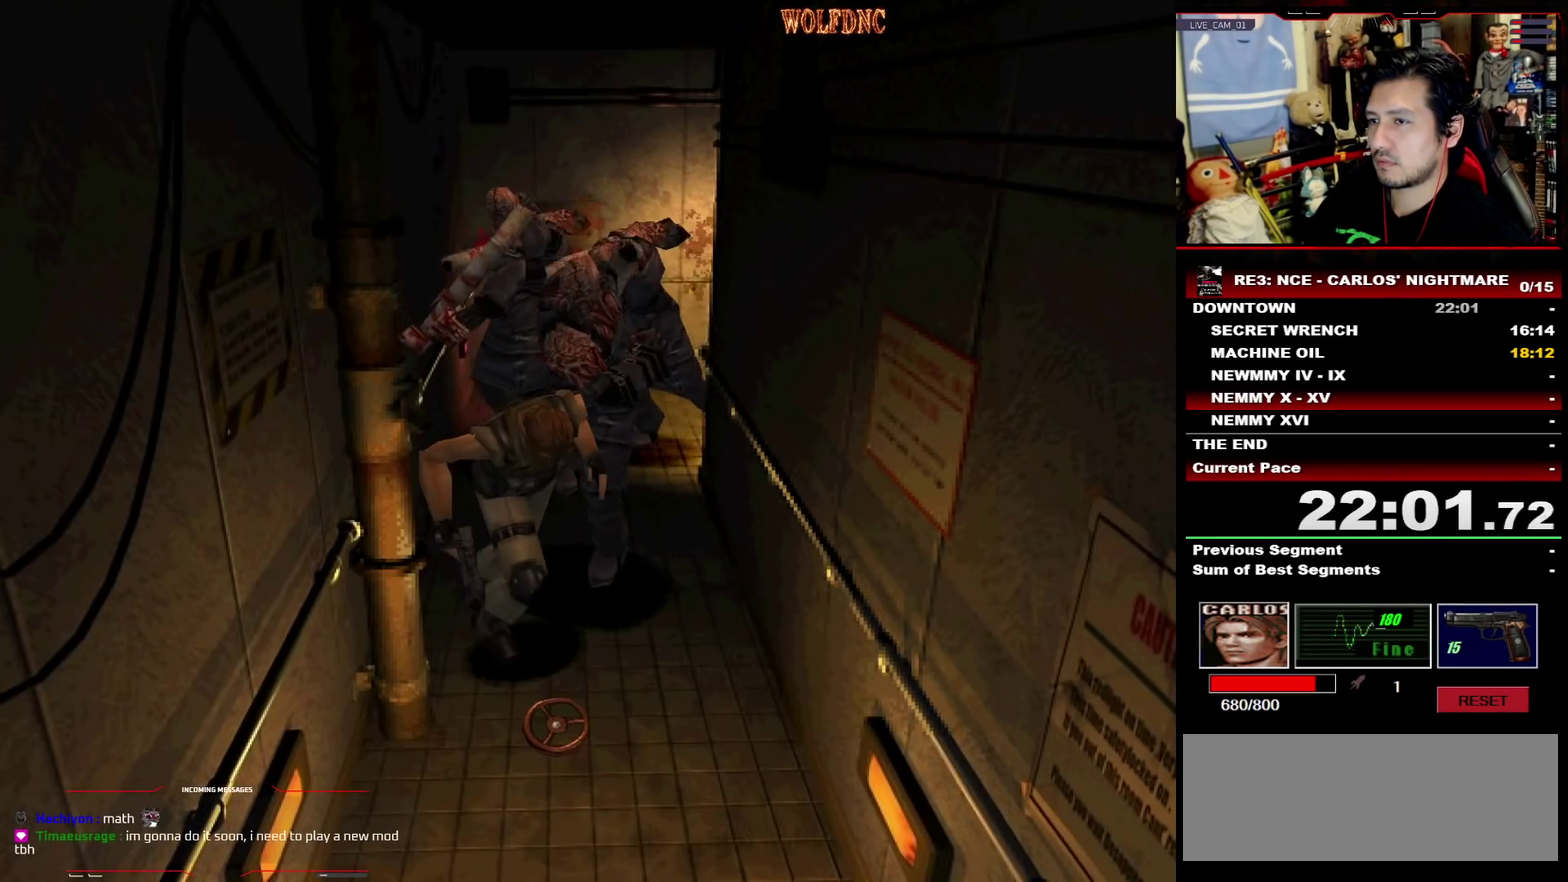
{"buttons": ["SQUARE", "DPAD_UP", "DPAD_RIGHT"], "events": [[133, "DPAD_LEFT", "up"], [317, "DPAD_UP", "down"], [367, "SQUARE", "down"], [417, "DPAD_RIGHT", "down"]]}
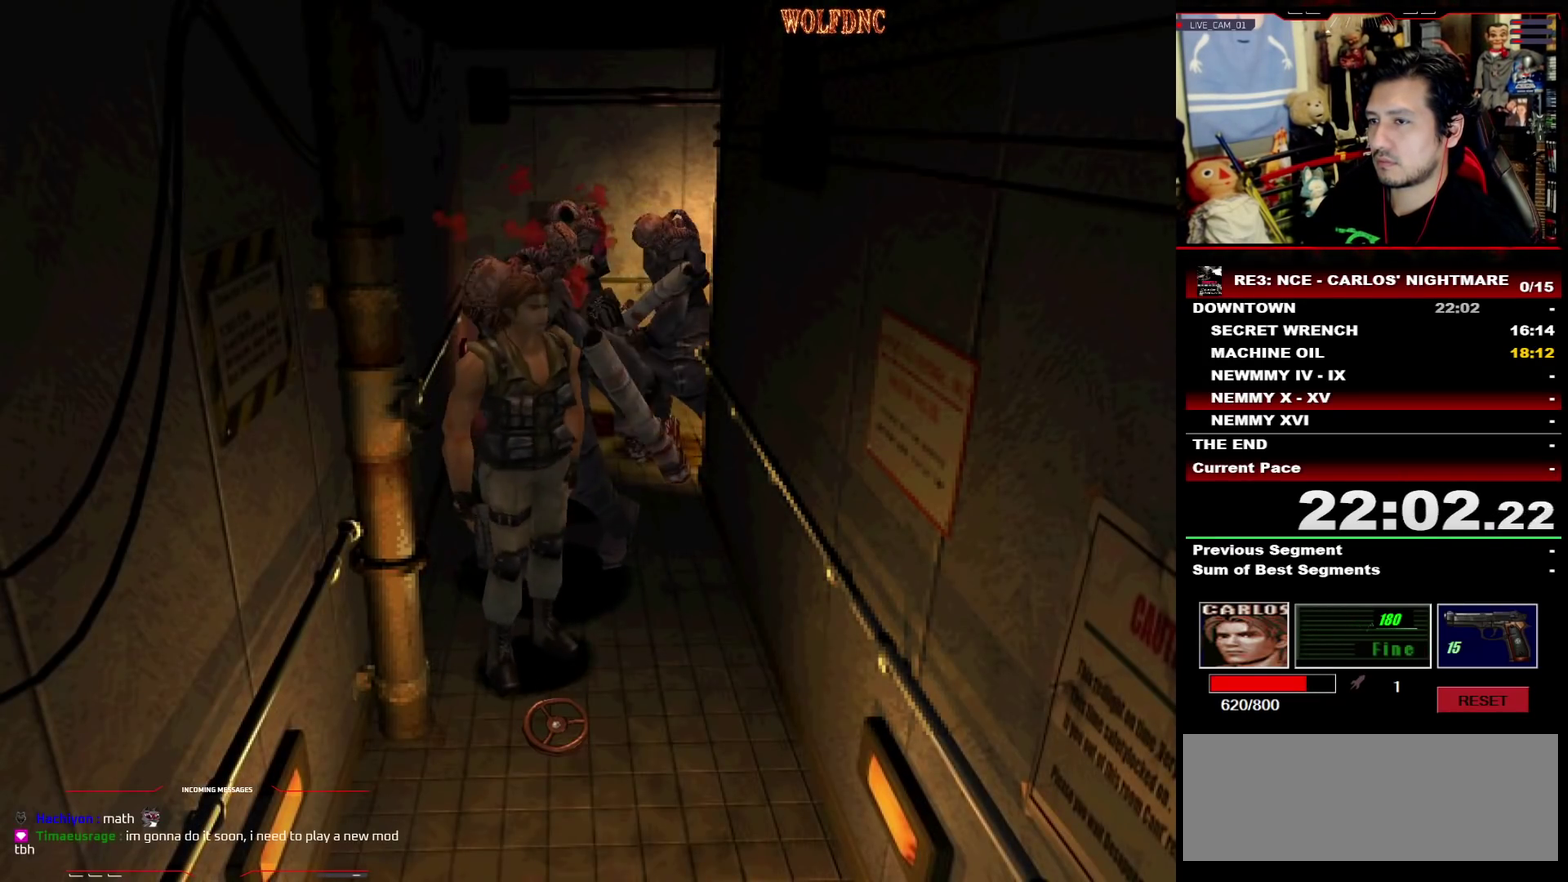
{"buttons": ["DPAD_RIGHT"], "events": [[50, "DPAD_RIGHT", "up"], [100, "DPAD_UP", "up"], [100, "SQUARE", "up"], [250, "DPAD_RIGHT", "down"]]}
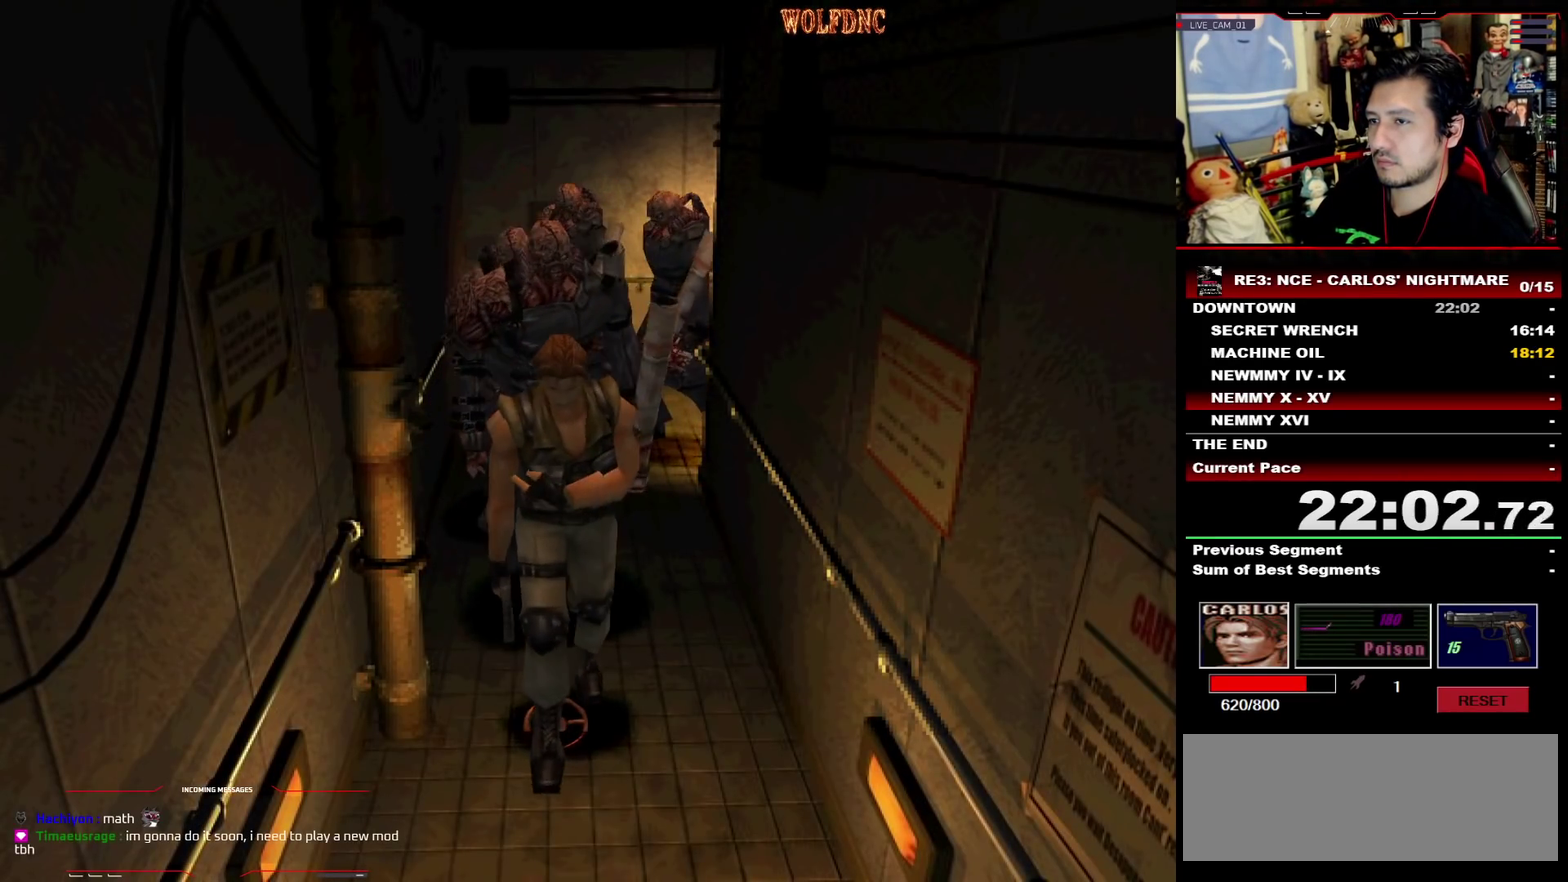
{"buttons": [], "events": [[117, "DPAD_RIGHT", "up"], [117, "DPAD_UP", "down"], [167, "SQUARE", "down"], [350, "DPAD_LEFT", "down"], [400, "DPAD_LEFT", "up"], [450, "DPAD_UP", "up"], [450, "SQUARE", "up"]]}
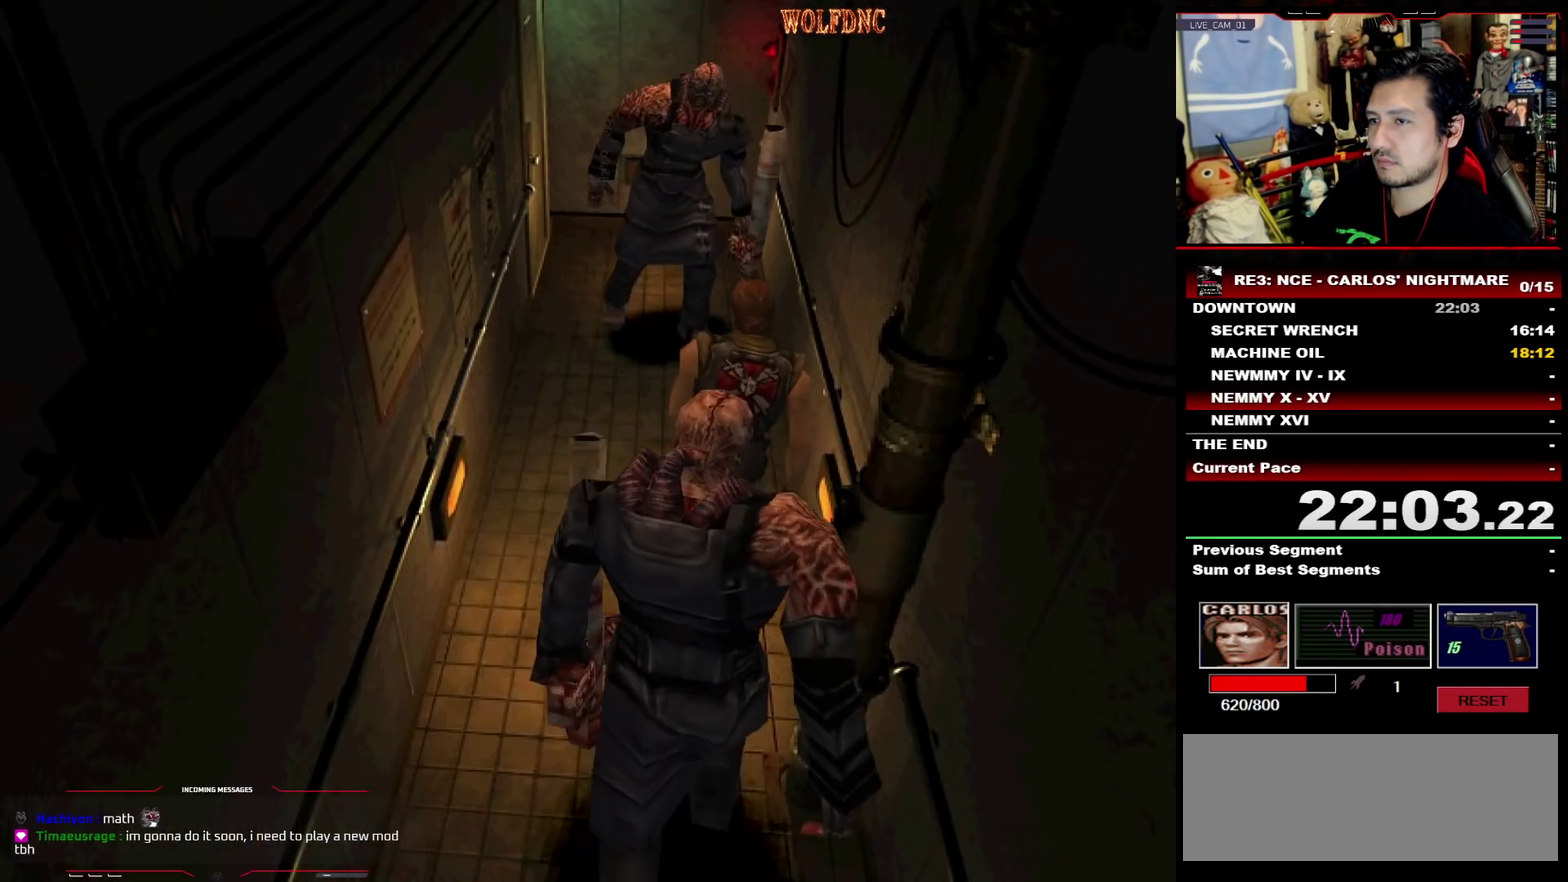
{"buttons": ["SQUARE", "DPAD_UP", "DPAD_LEFT"], "events": [[417, "DPAD_LEFT", "down"], [467, "DPAD_UP", "down"], [467, "SQUARE", "down"]]}
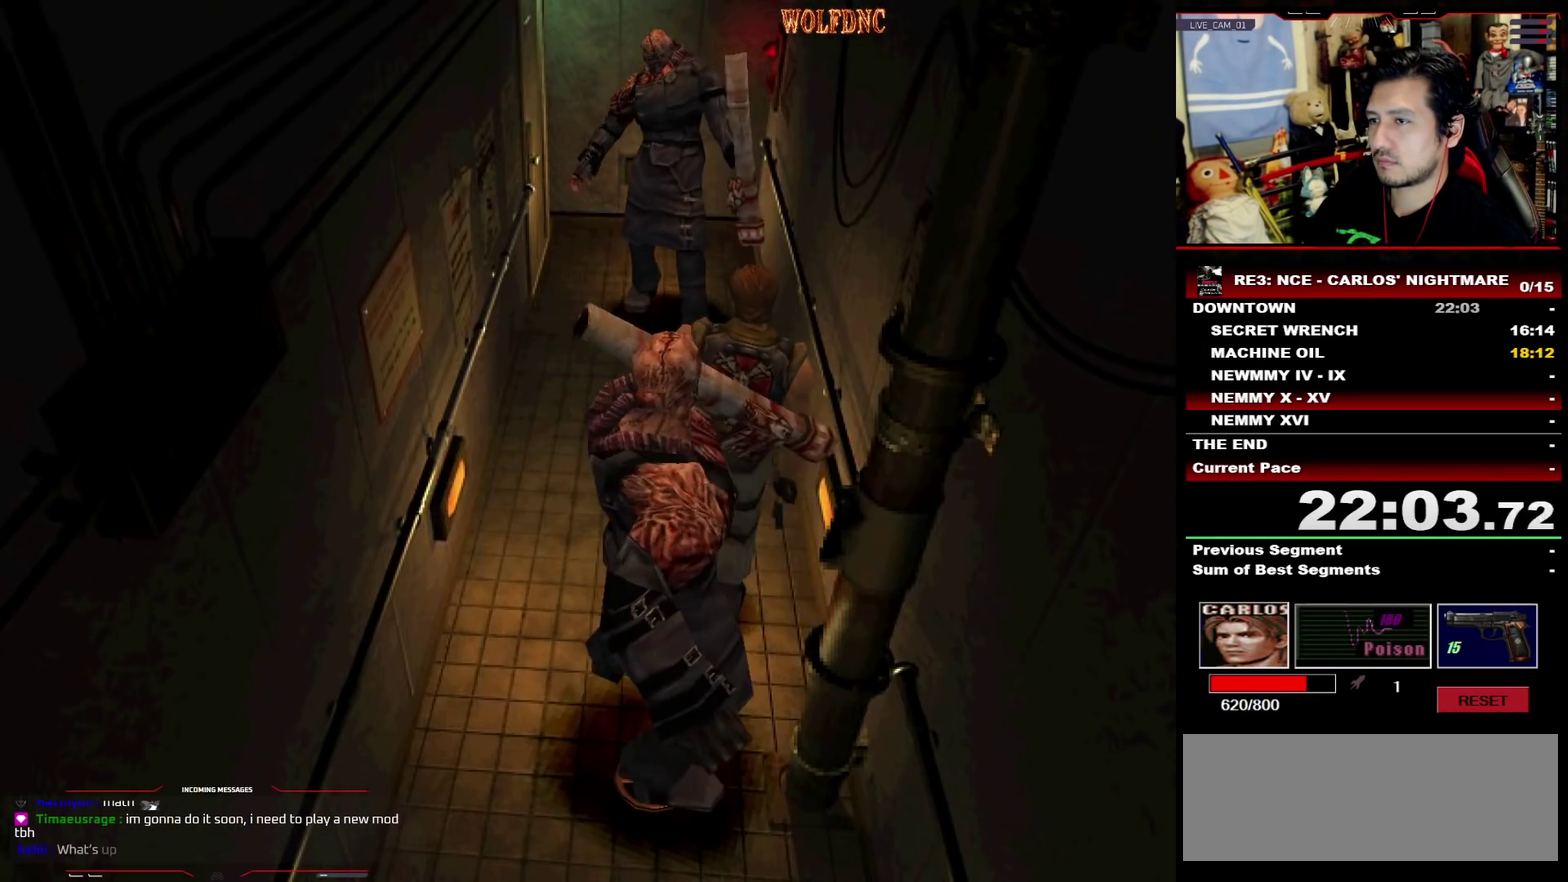
{"buttons": [], "events": [[50, "DPAD_LEFT", "up"], [100, "DPAD_UP", "up"], [100, "SQUARE", "up"], [250, "DPAD_LEFT", "down"], [250, "SQUARE", "down"], [300, "DPAD_UP", "down"], [383, "SQUARE", "up"], [433, "DPAD_LEFT", "up"], [433, "DPAD_UP", "up"]]}
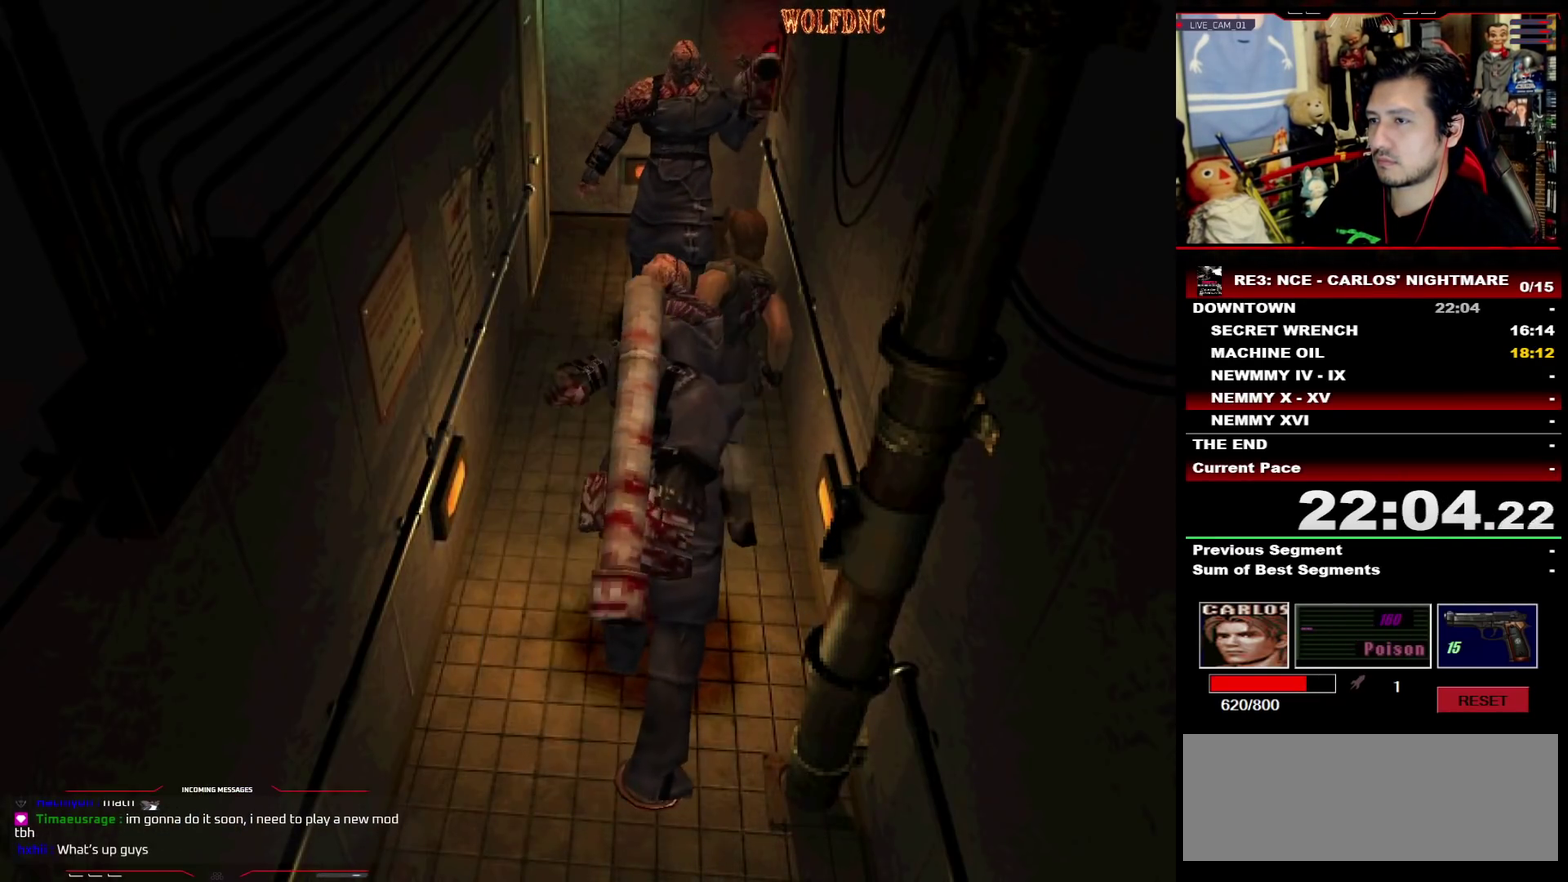
{"buttons": ["DPAD_LEFT"], "events": [[117, "DPAD_LEFT", "down"]]}
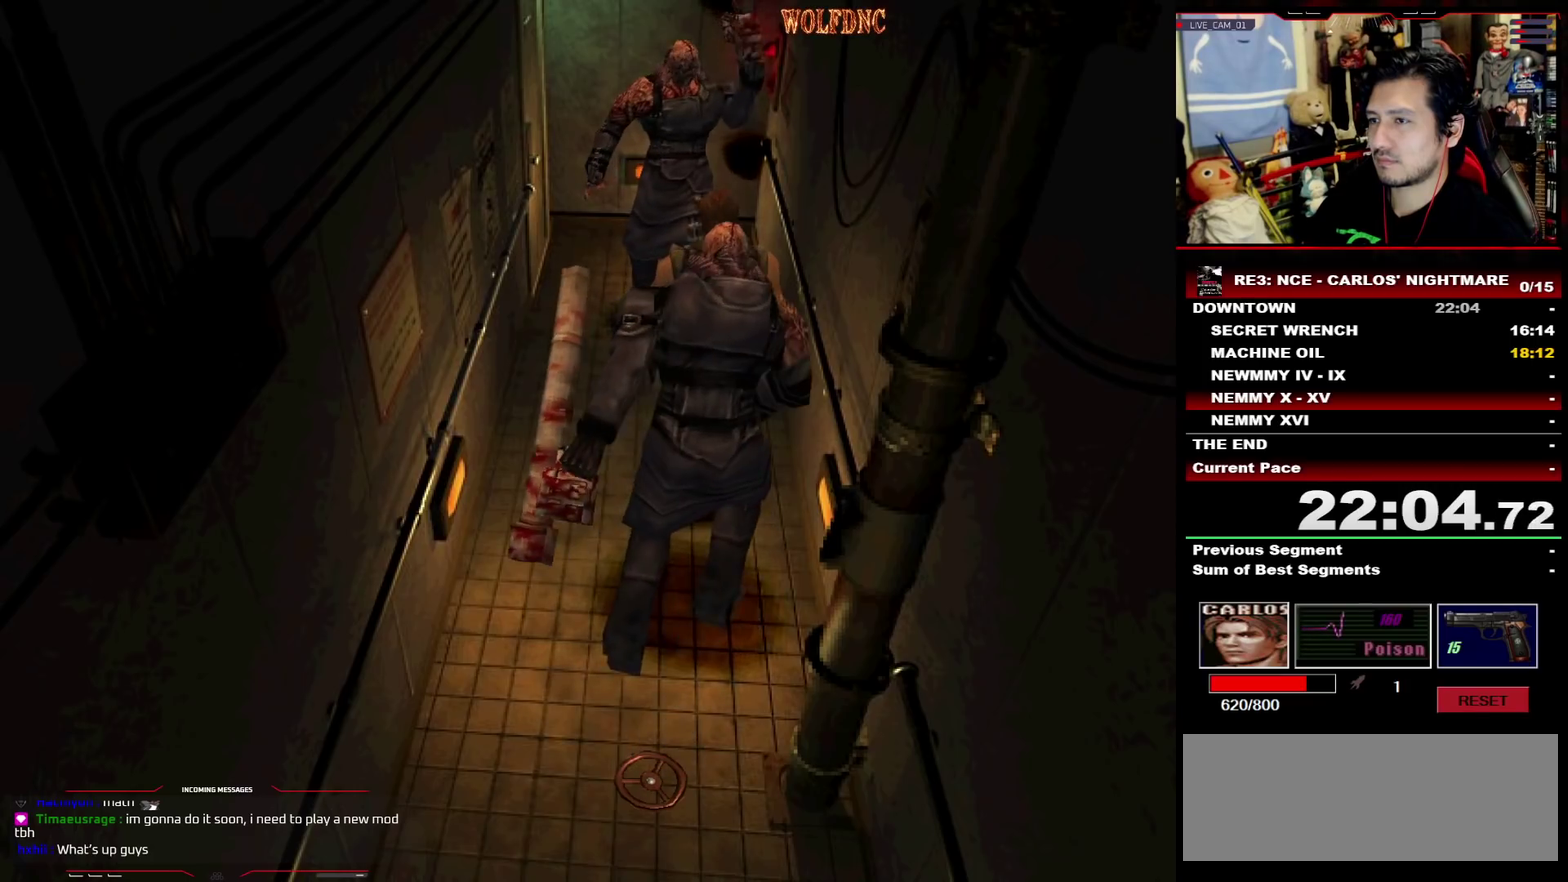
{"buttons": ["CROSS", "R1", "DPAD_DOWN"], "events": [[283, "R1", "down"], [317, "CROSS", "down"], [367, "DPAD_DOWN", "down"], [417, "DPAD_LEFT", "up"]]}
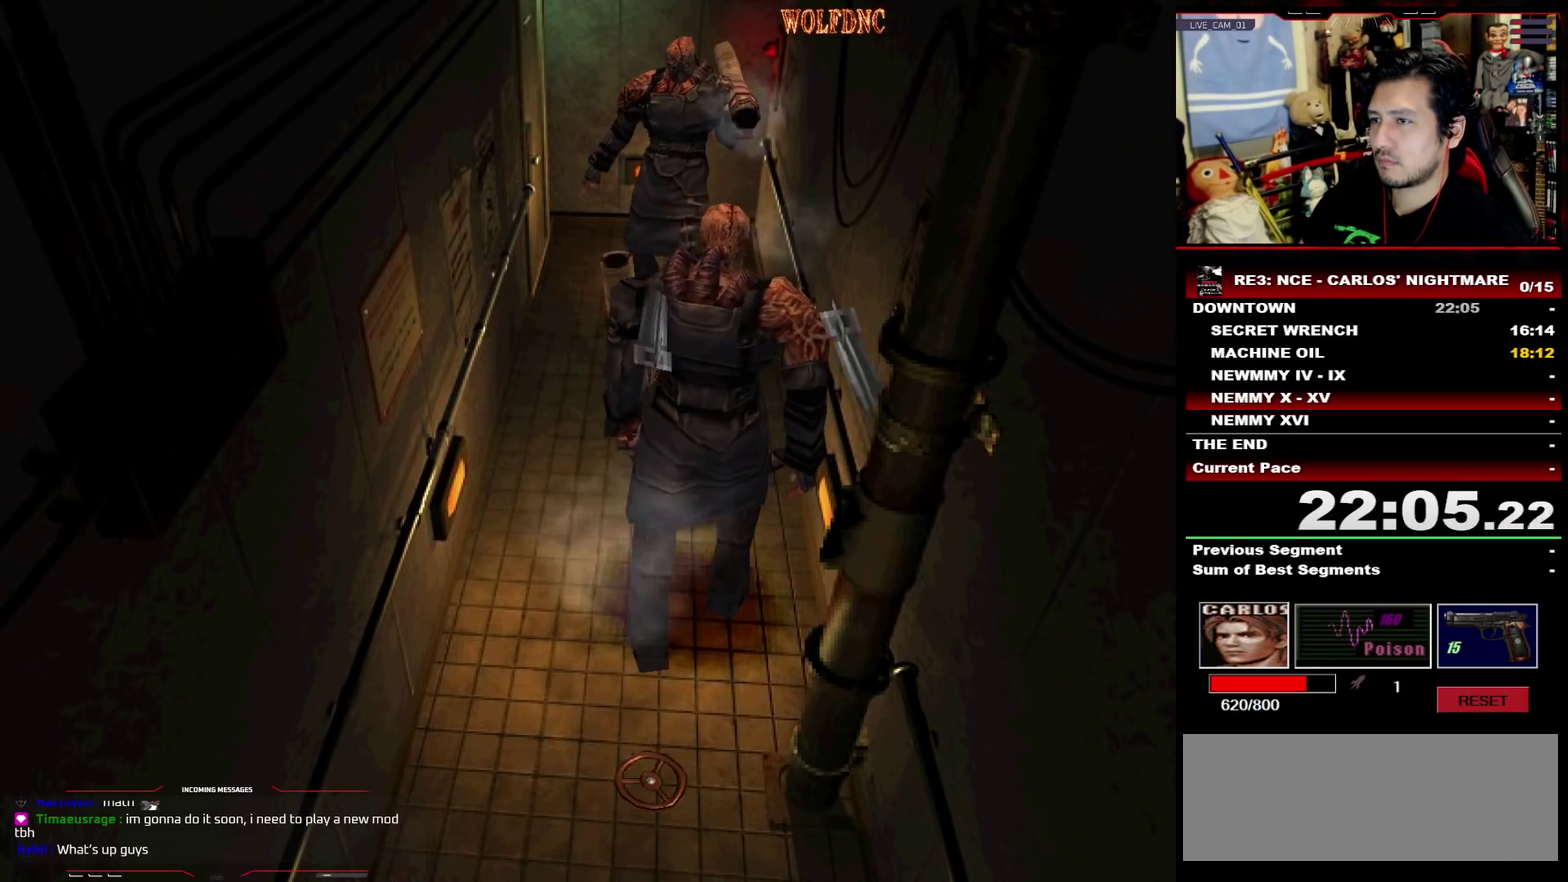
{"buttons": [], "events": [[17, "DPAD_DOWN", "up"], [150, "DPAD_DOWN", "down"], [150, "DPAD_LEFT", "down"], [250, "DPAD_LEFT", "up"], [333, "DPAD_DOWN", "up"], [383, "CROSS", "up"], [383, "R1", "up"]]}
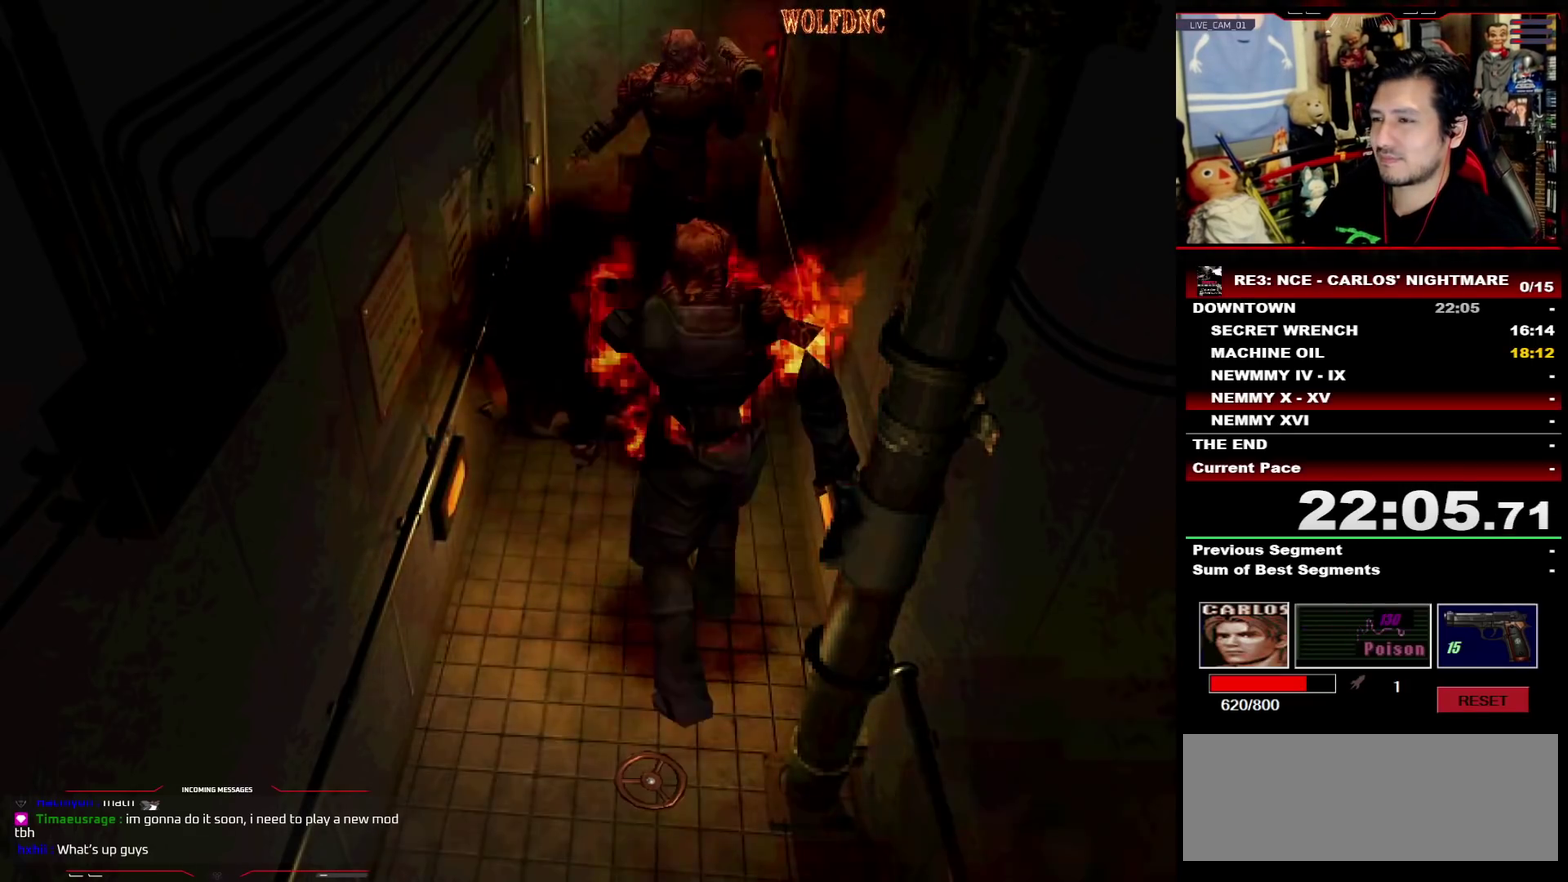
{"buttons": [], "events": [[300, "DPAD_RIGHT", "down"], [500, "DPAD_RIGHT", "up"]]}
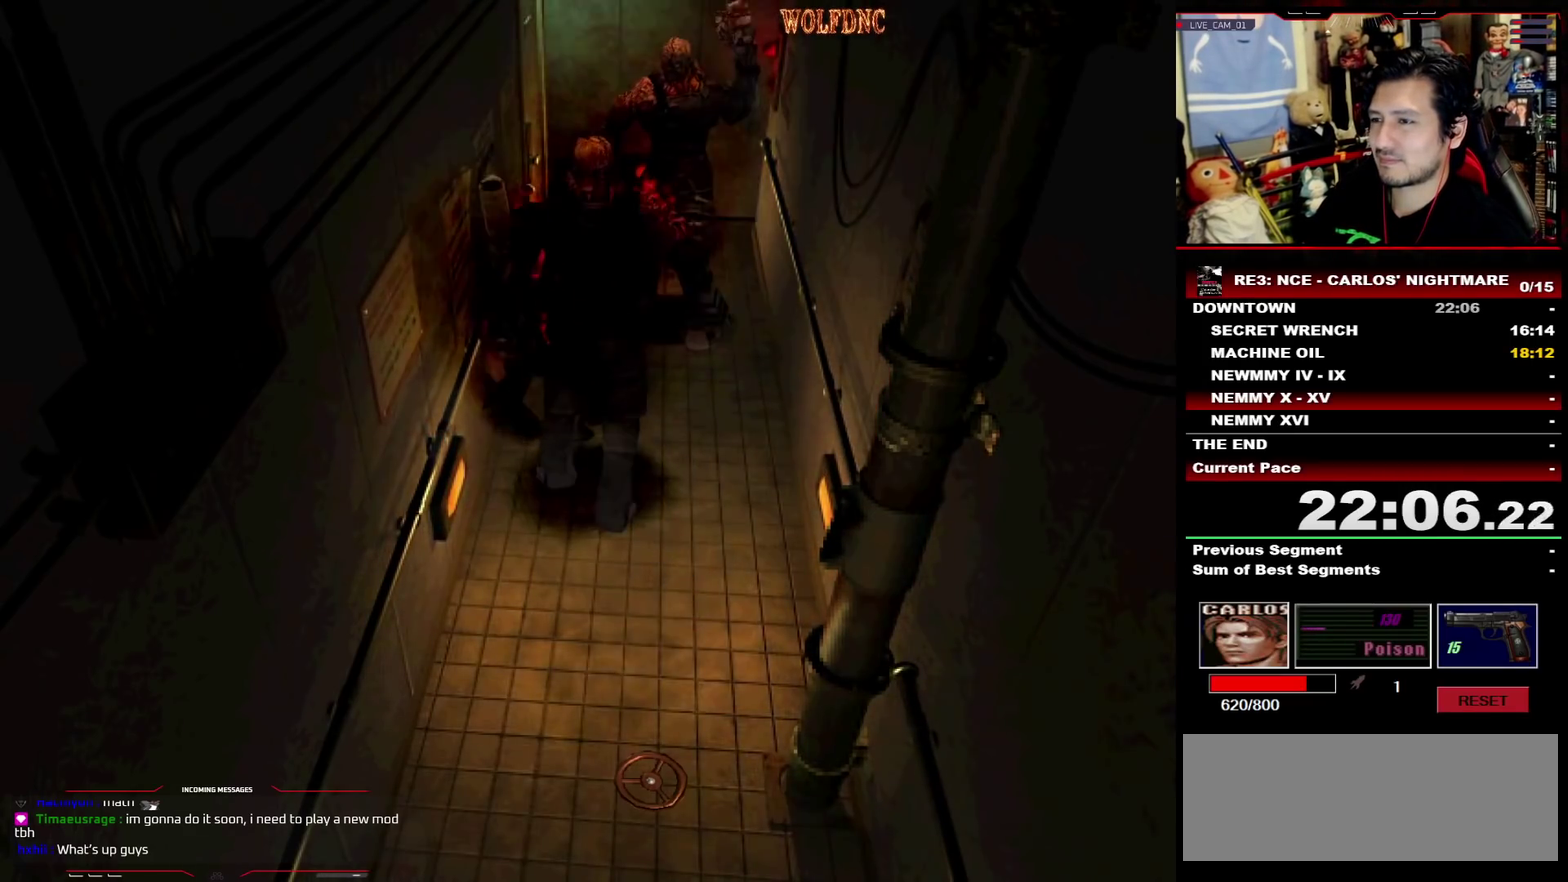
{"buttons": [], "events": []}
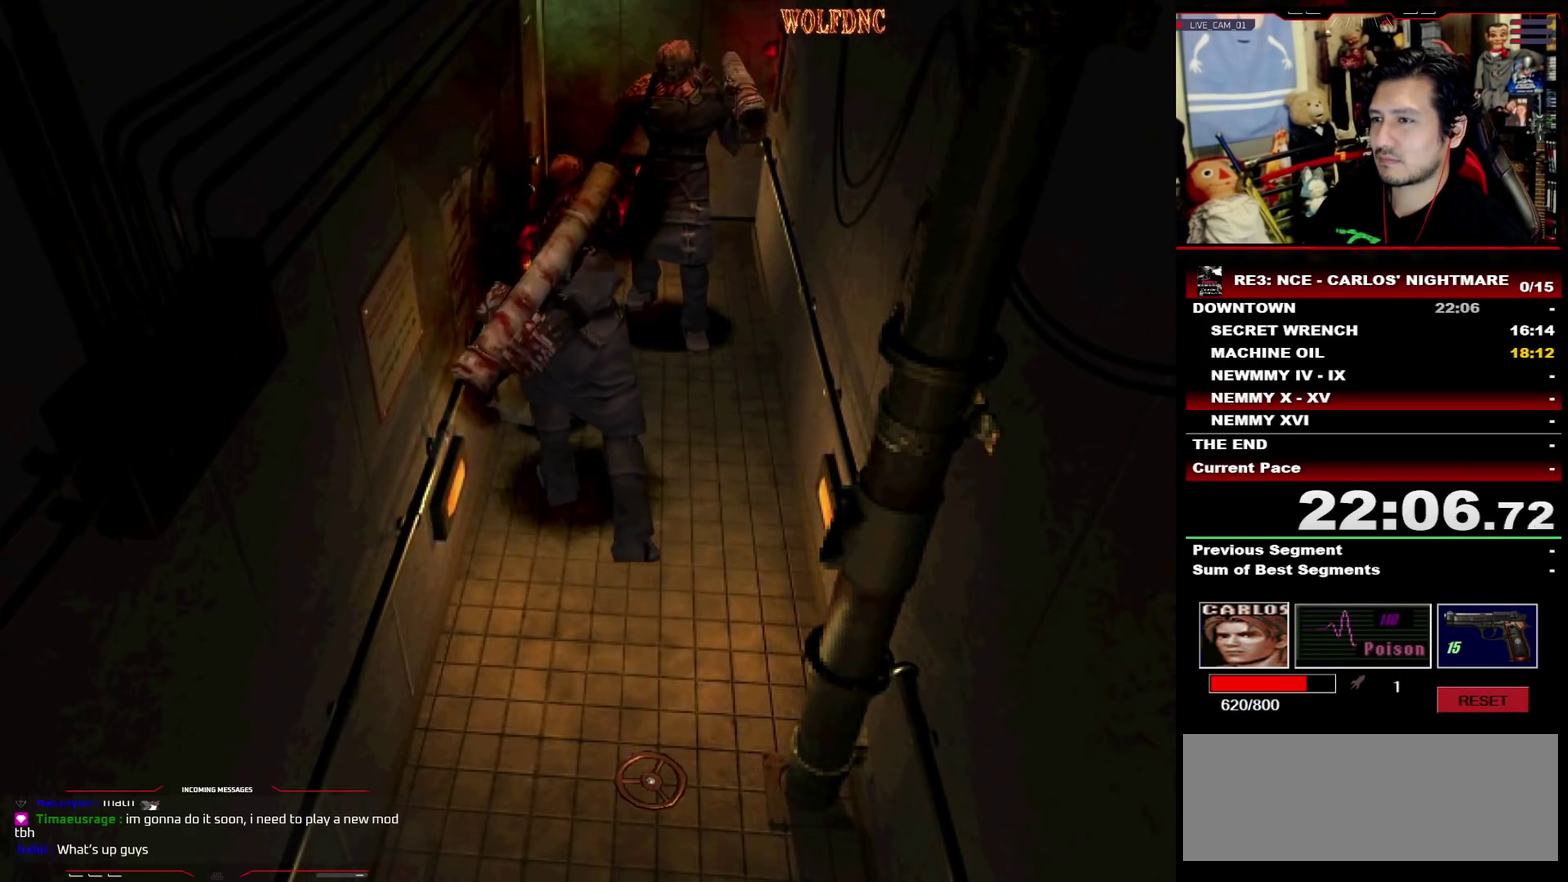
{"buttons": ["DPAD_RIGHT"], "events": [[483, "DPAD_RIGHT", "down"]]}
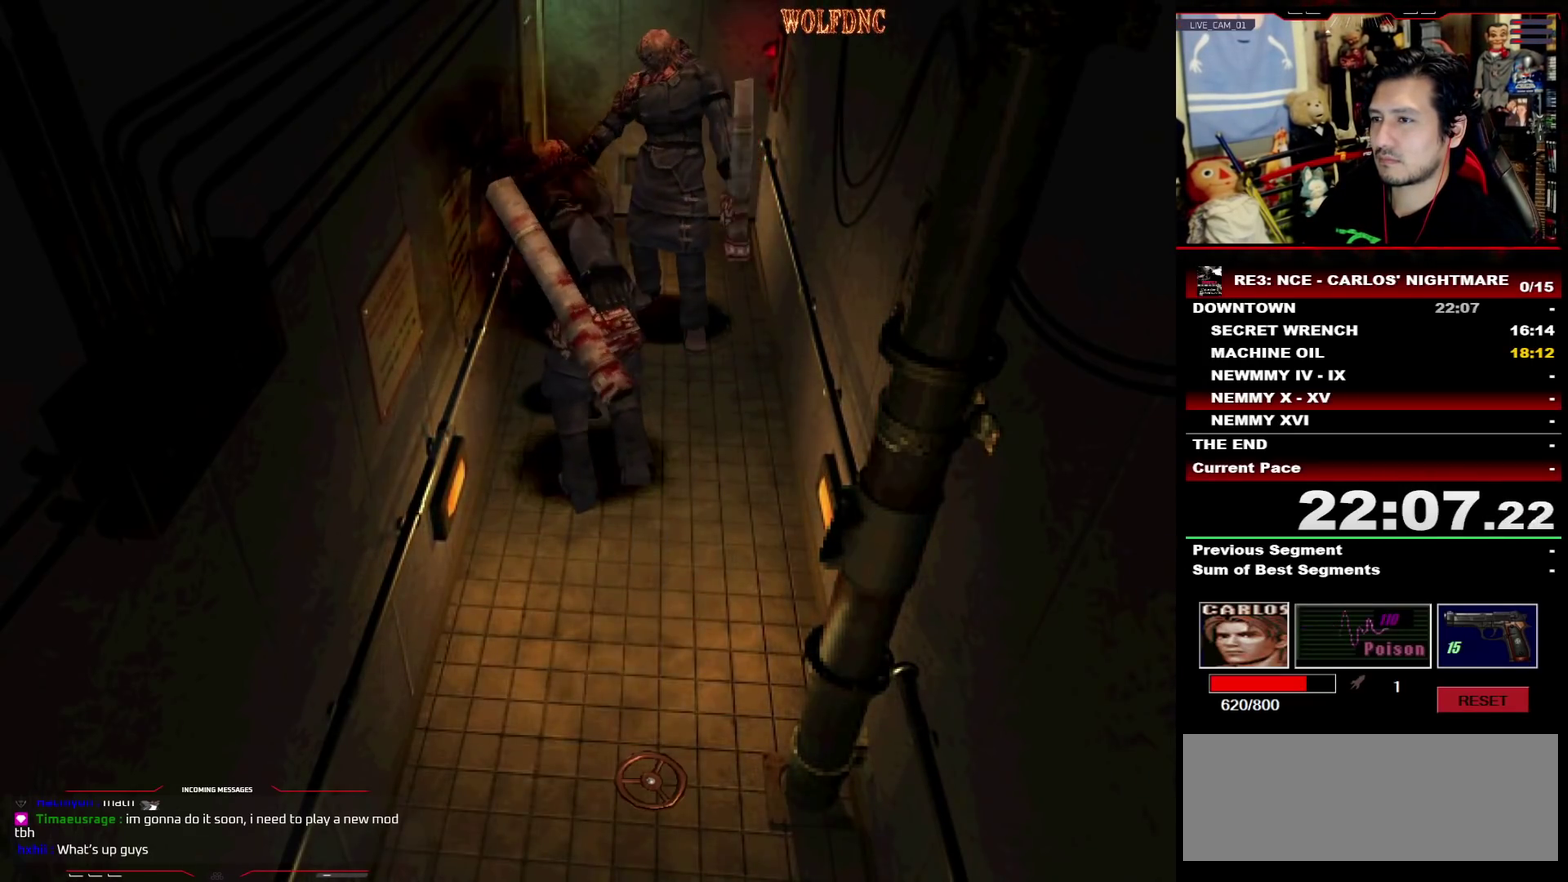
{"buttons": ["SQUARE", "DPAD_UP", "DPAD_RIGHT"], "events": [[267, "DPAD_UP", "down"], [300, "SQUARE", "down"]]}
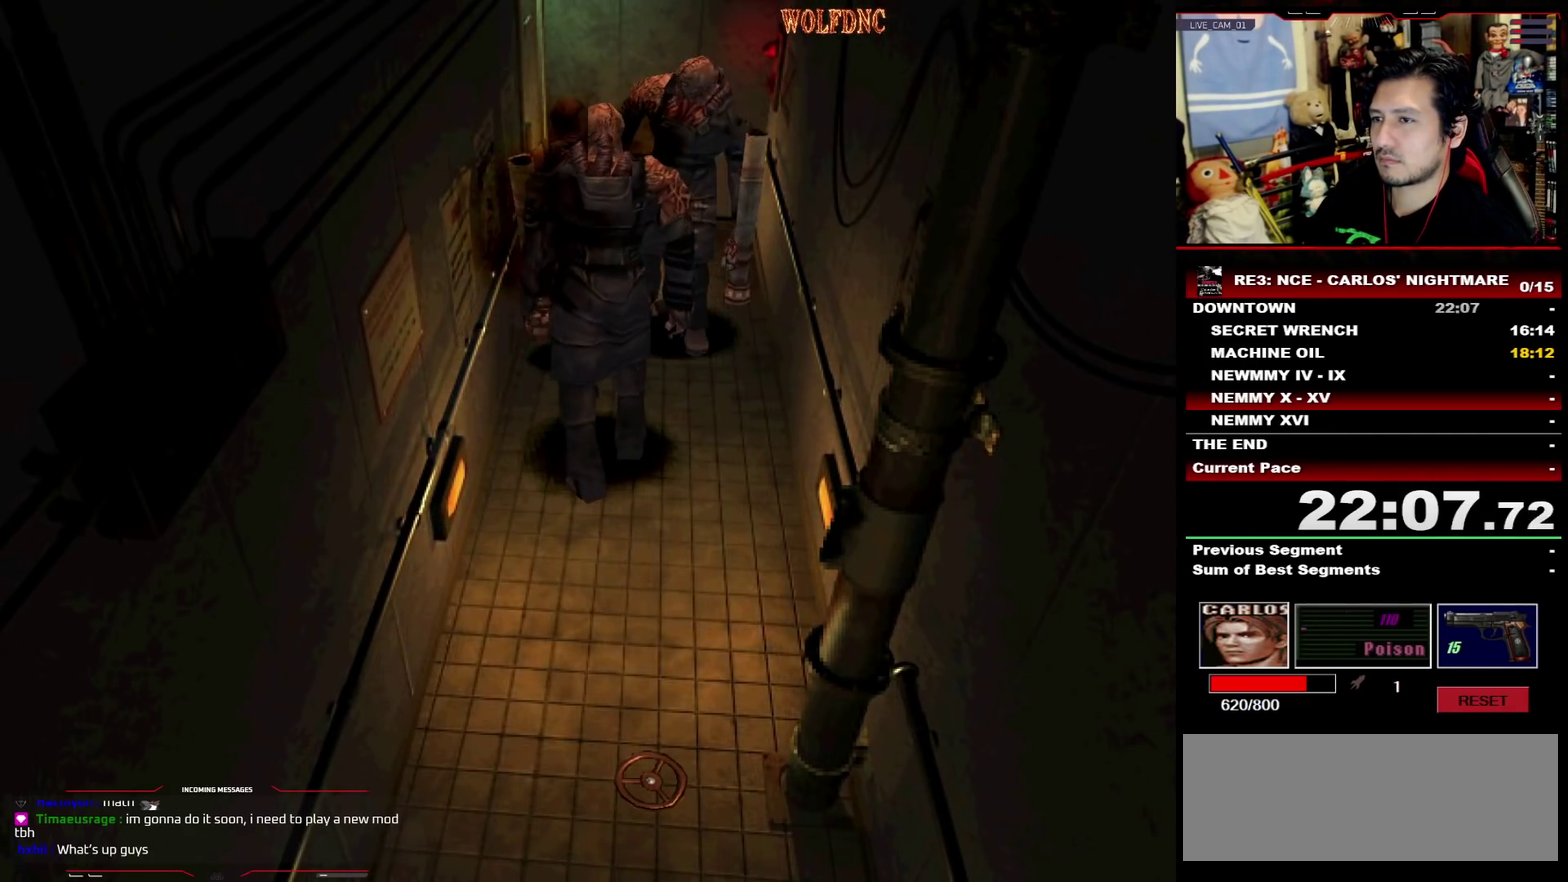
{"buttons": ["SQUARE", "DPAD_UP", "DPAD_RIGHT"], "events": [[133, "DPAD_UP", "up"], [133, "SQUARE", "up"], [317, "DPAD_UP", "down"], [317, "SQUARE", "down"]]}
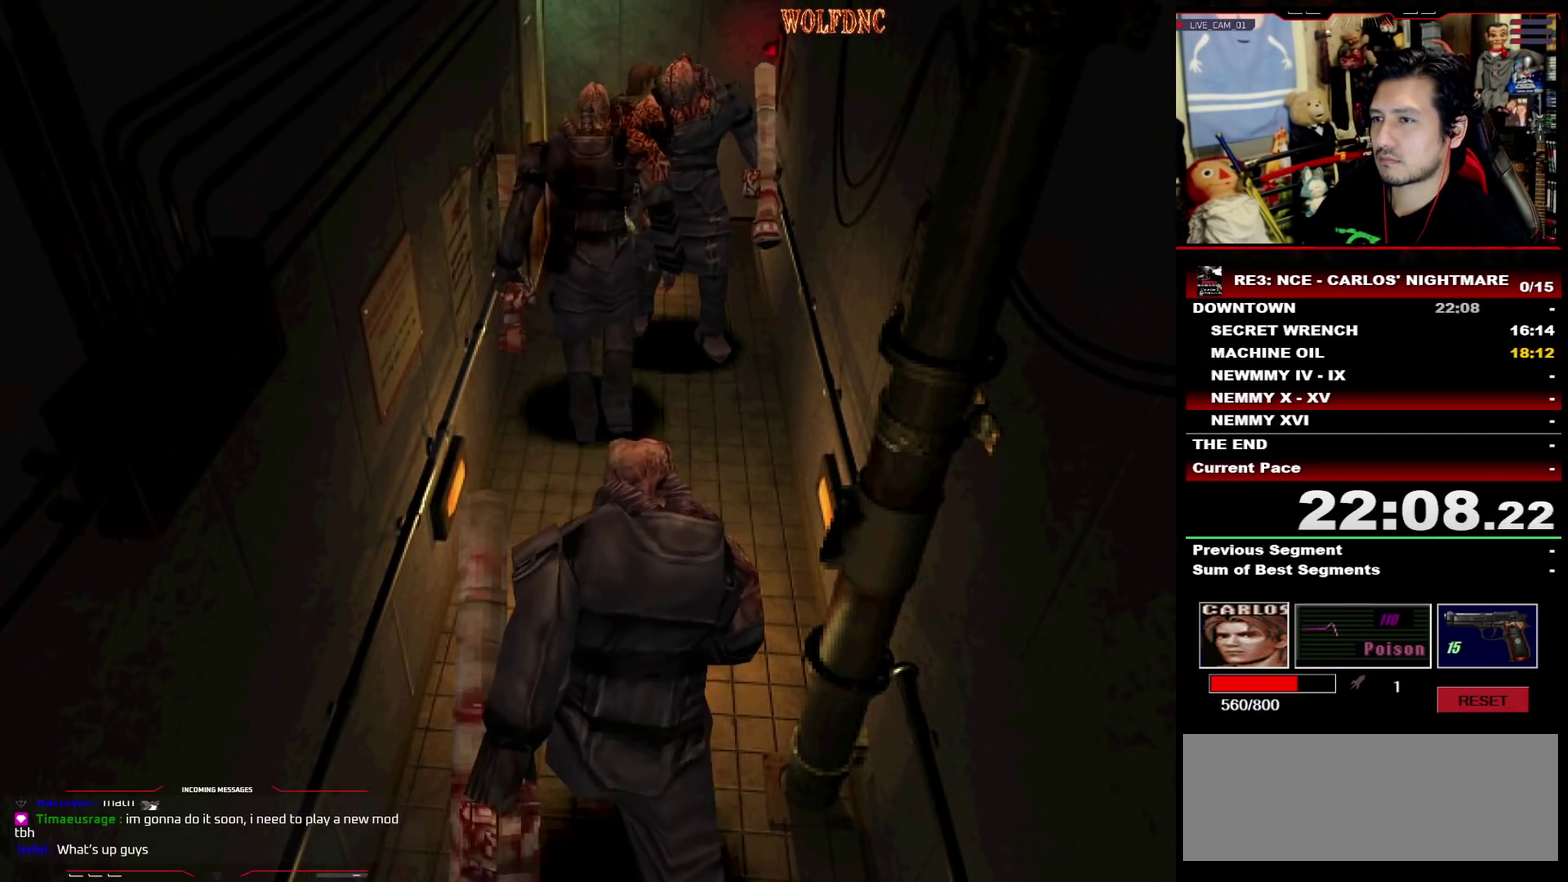
{"buttons": [], "events": [[17, "DPAD_UP", "up"], [17, "SQUARE", "up"], [100, "DPAD_RIGHT", "up"], [100, "SQUARE", "down"], [150, "DPAD_UP", "down"], [250, "DPAD_UP", "up"], [250, "SQUARE", "up"]]}
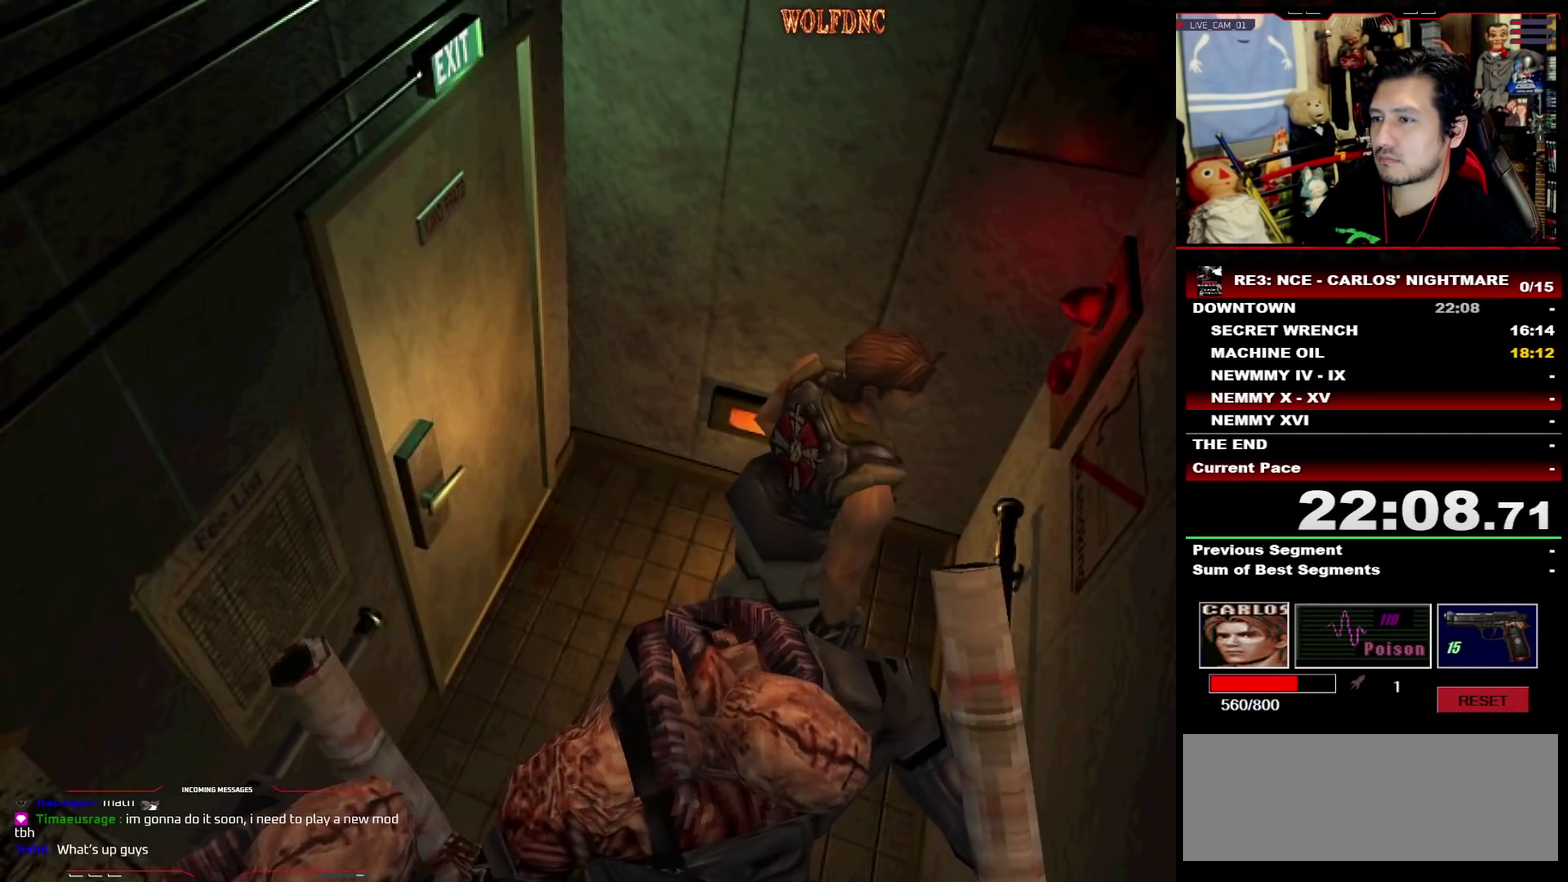
{"buttons": [], "events": []}